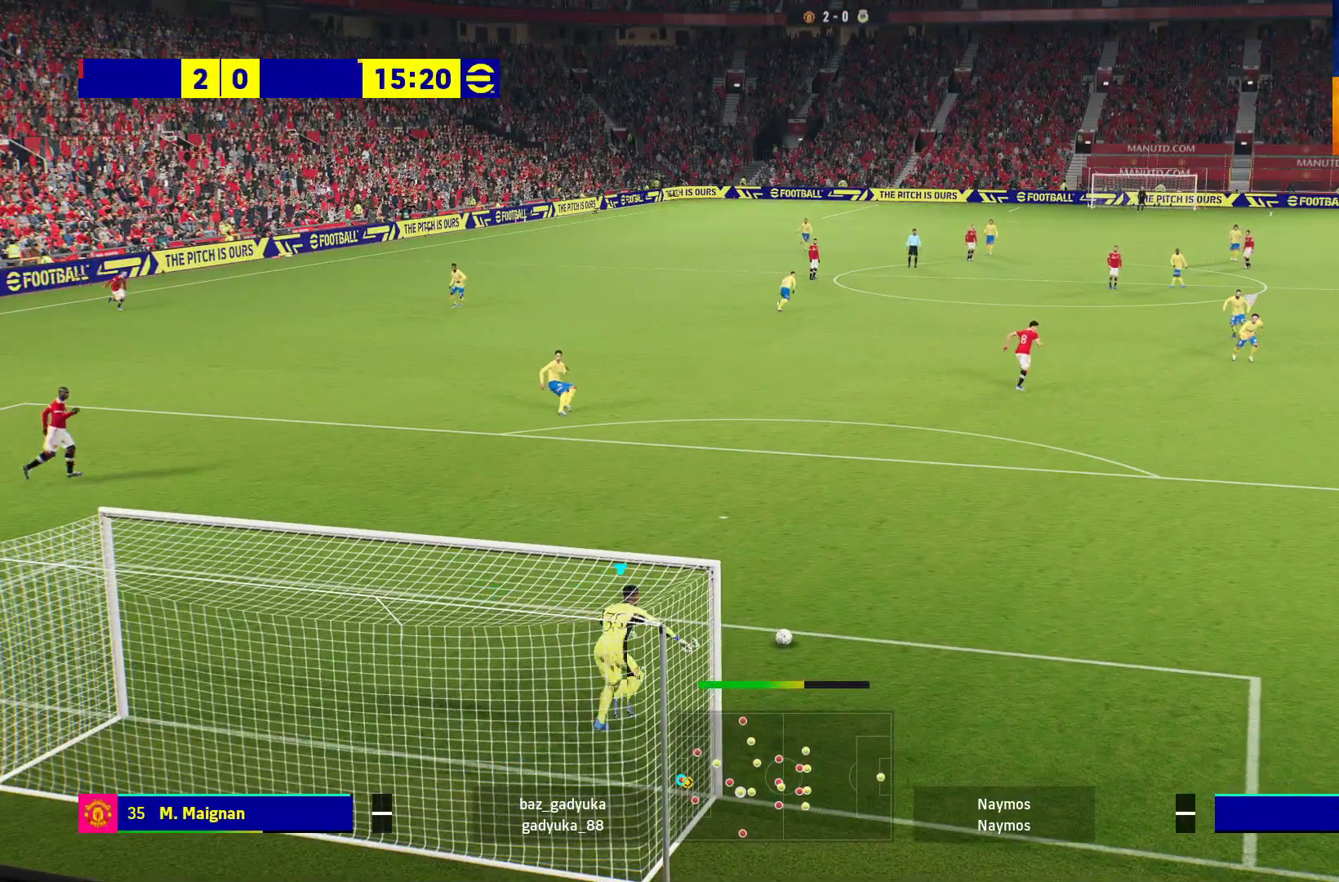
Gameplay with a controller (Xbox layout); each line is a JSON object with the inputs held at the frame after it. "events" lists button and stick changes between this image and that frame as [ms after this image, input, new state], when the widget could be followed in between.
{"buttons": [], "left_stick": "up", "right_stick": "center", "events": []}
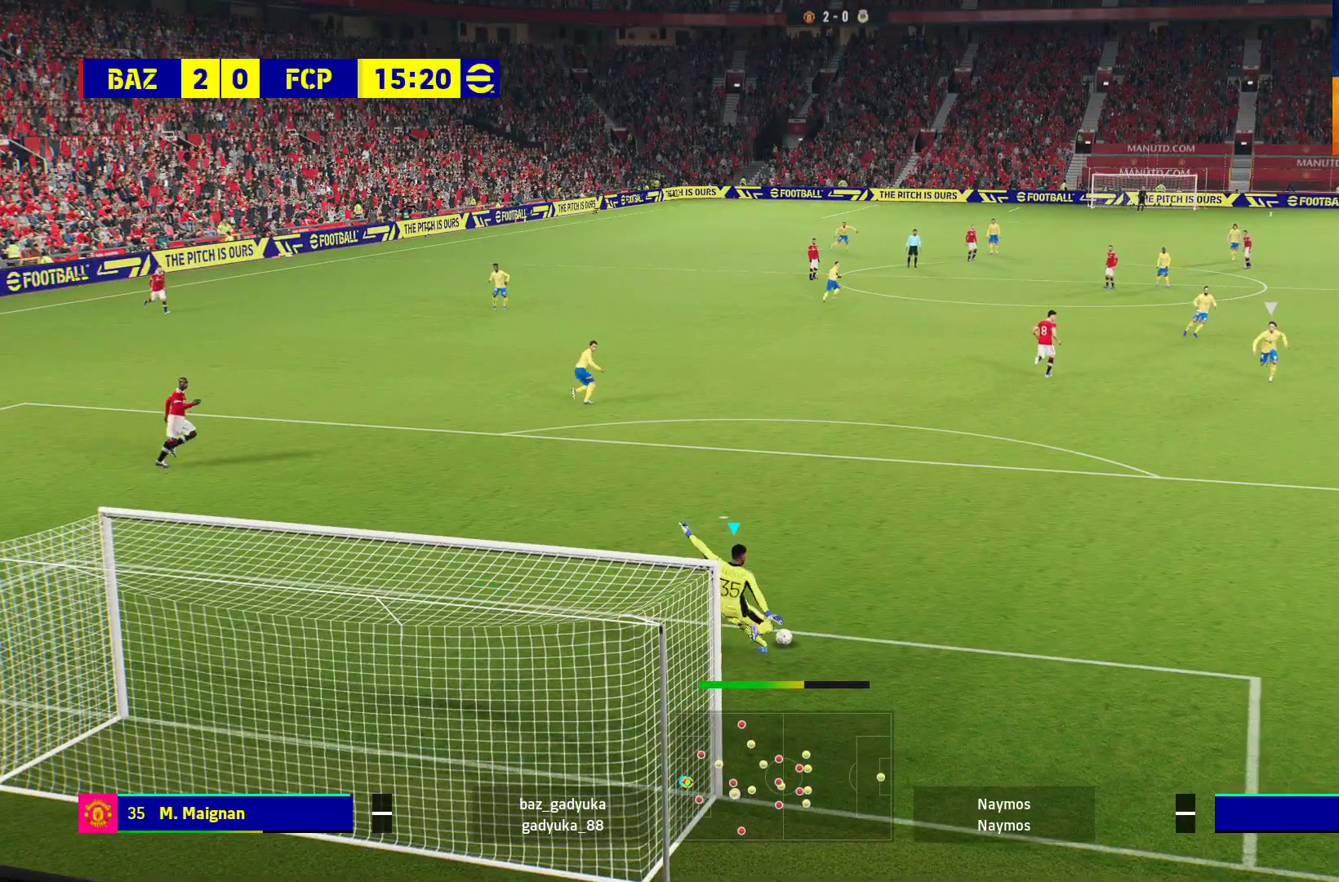
{"buttons": ["R1"], "left_stick": "left", "right_stick": "center", "events": [[150, "left_stick", "center"], [283, "left_stick", "left"], [383, "R1", "down"]]}
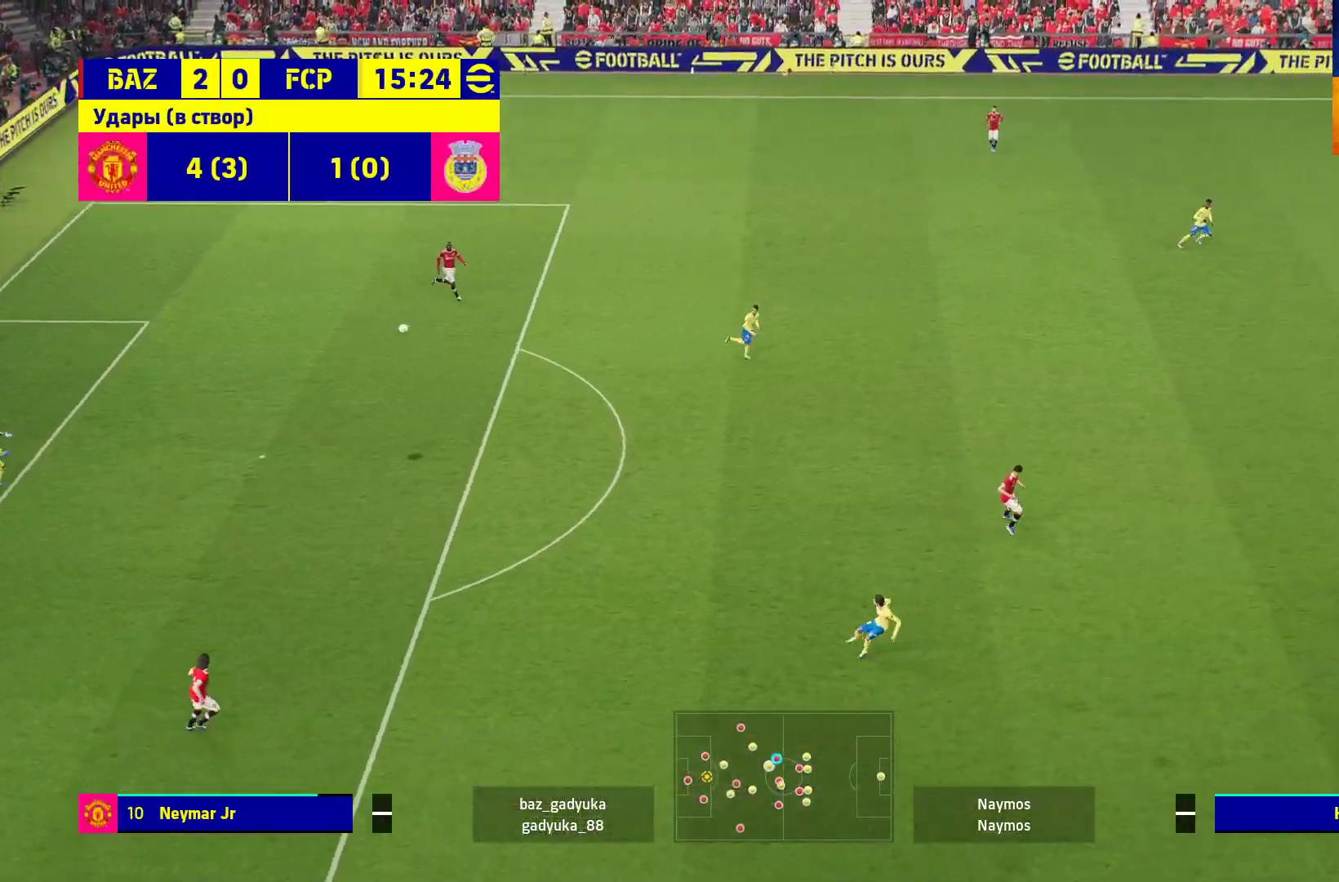
{"buttons": ["R1"], "left_stick": "left", "right_stick": "center", "events": []}
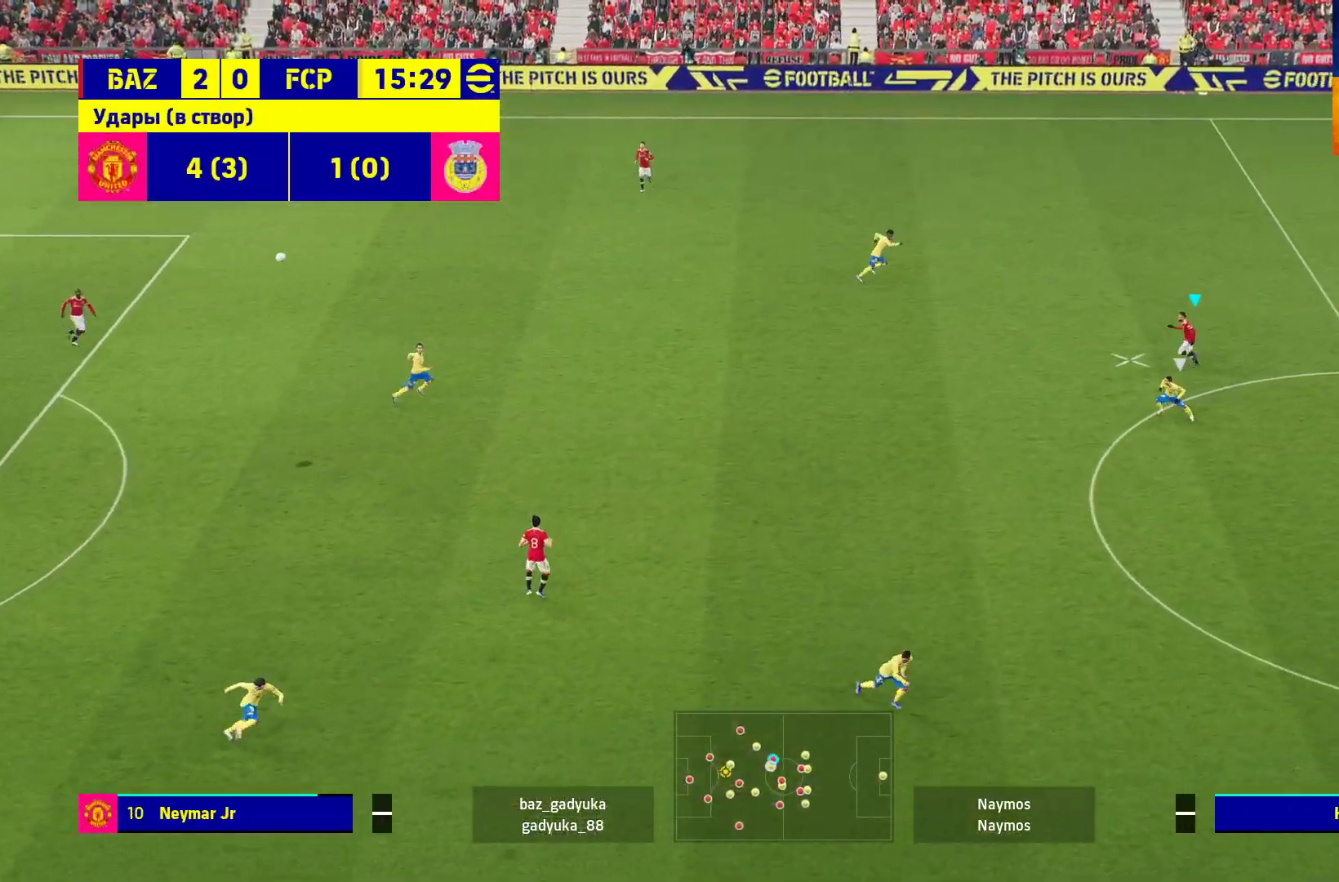
{"buttons": ["R1"], "left_stick": "down-left", "right_stick": "center", "events": [[350, "left_stick", "down-left"], [400, "A", "down"], [500, "A", "up"]]}
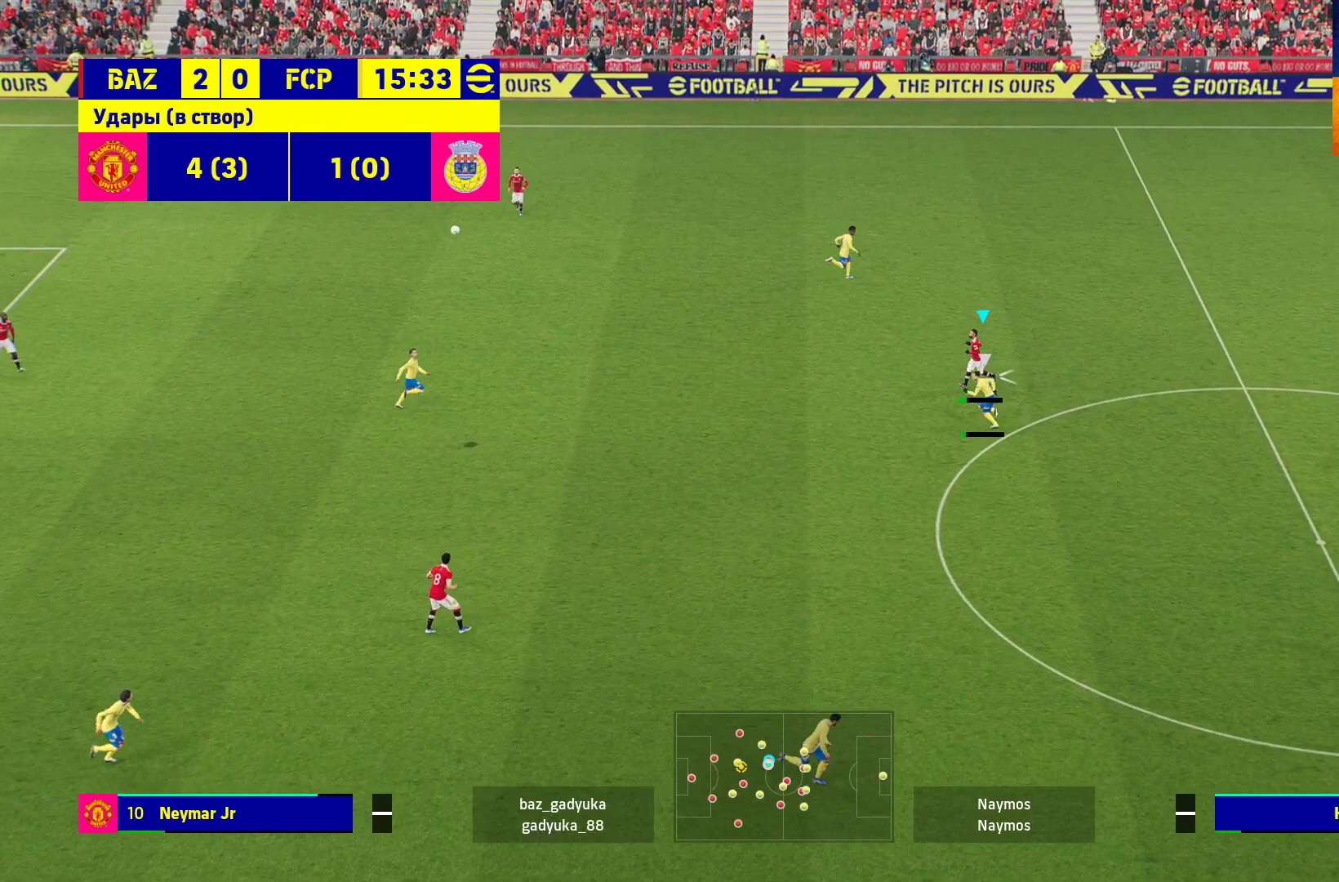
{"buttons": ["A", "R1", "L3"], "left_stick": "down-left", "right_stick": "center", "events": [[33, "L3", "down"], [83, "A", "down"], [217, "A", "up"], [283, "A", "down"], [383, "A", "up"], [467, "A", "down"]]}
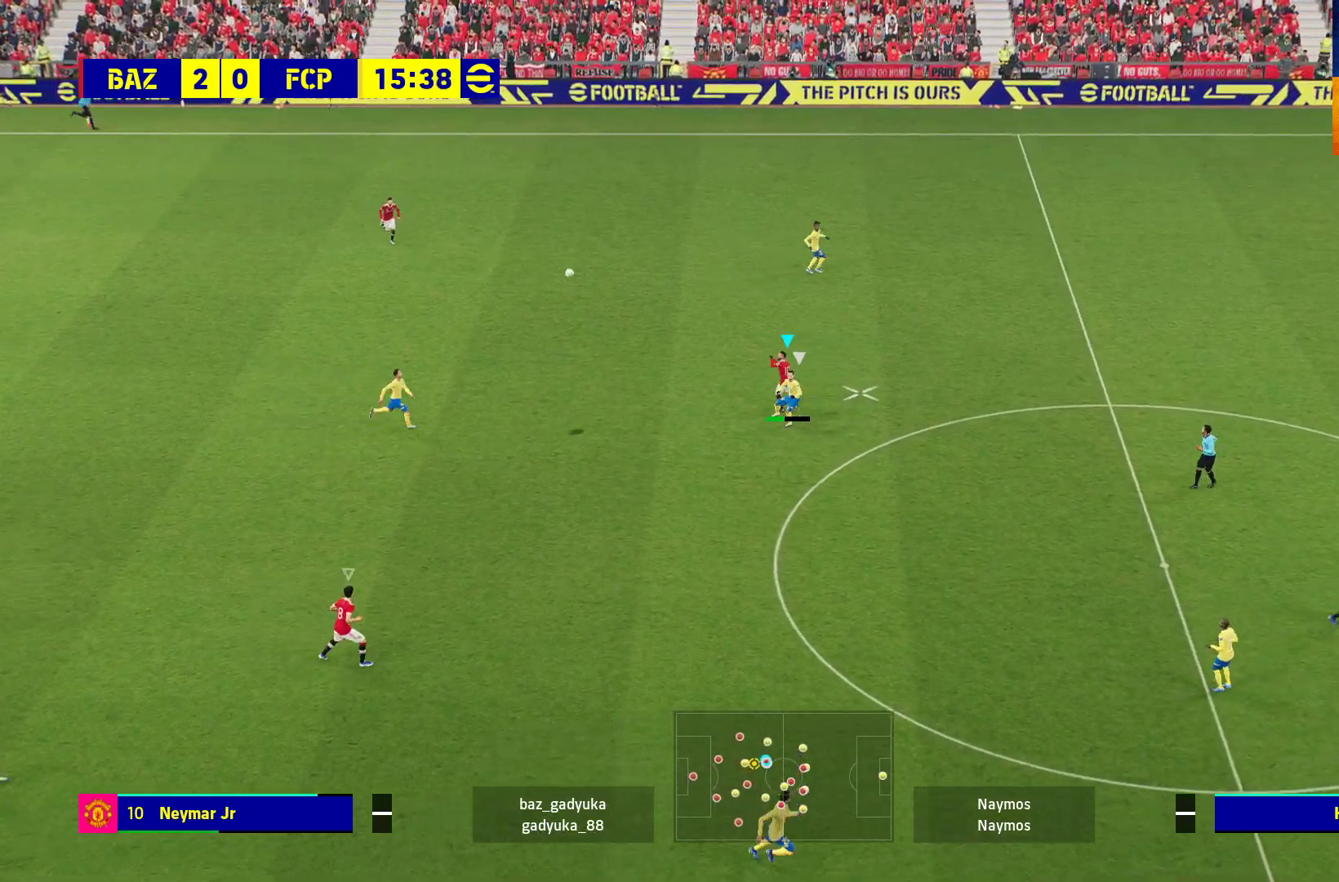
{"buttons": ["R1", "L3"], "left_stick": "down-right", "right_stick": "center", "events": [[67, "A", "up"], [133, "A", "down"], [400, "left_stick", "down"], [467, "A", "up"], [500, "left_stick", "down-right"]]}
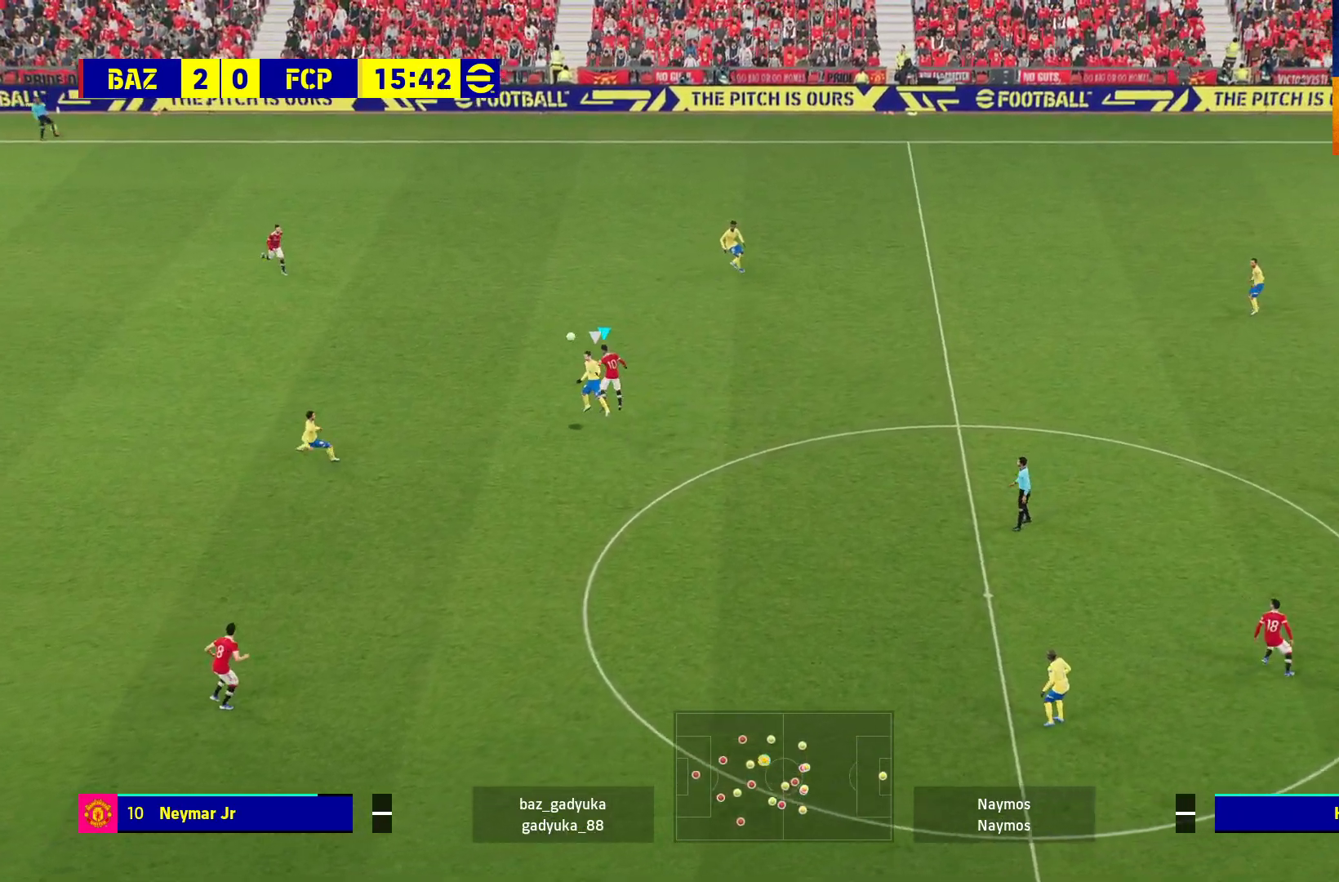
{"buttons": ["R1"], "left_stick": "down-right", "right_stick": "center", "events": [[83, "L3", "up"]]}
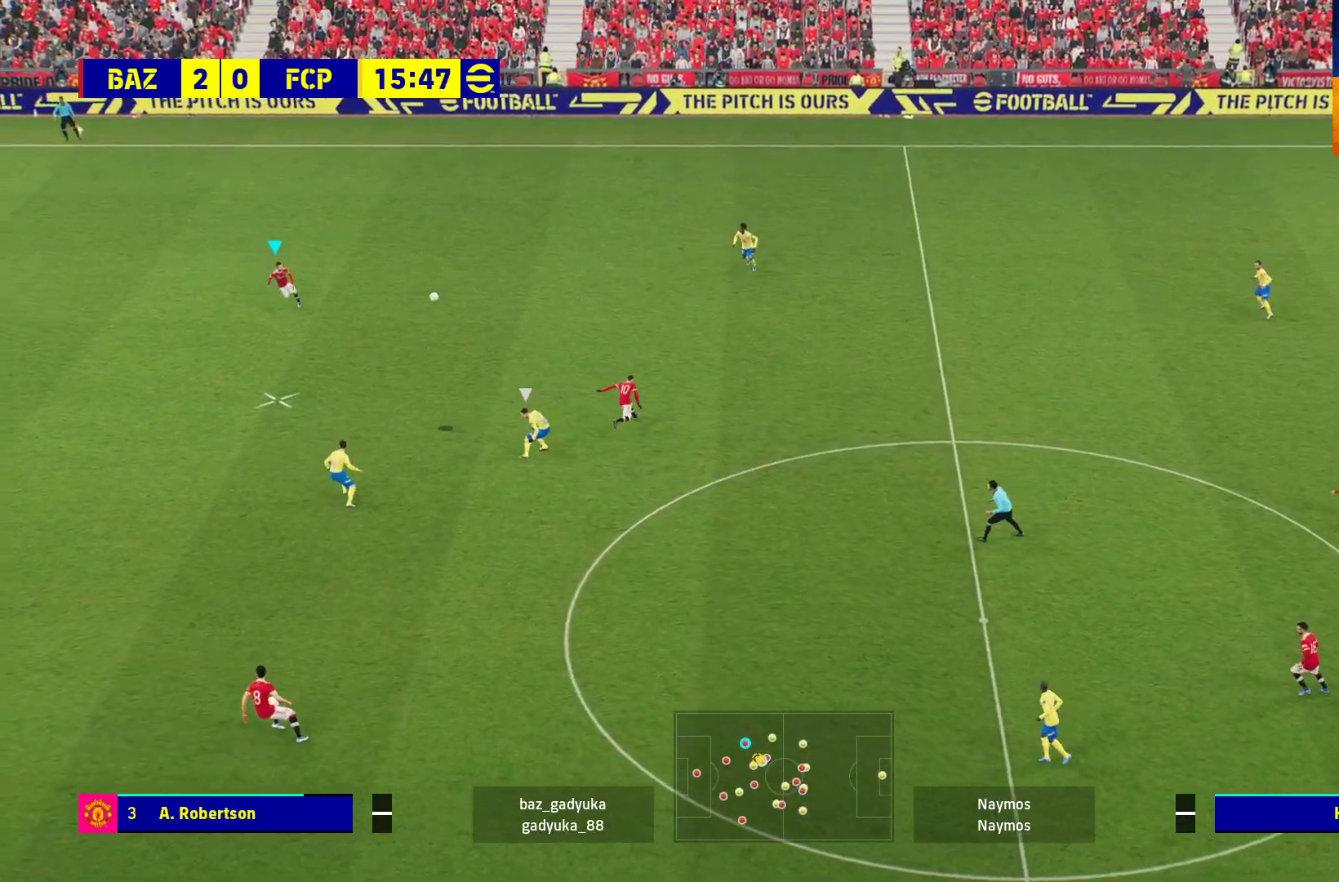
{"buttons": [], "left_stick": "right", "right_stick": "center", "events": [[200, "R1", "up"], [317, "left_stick", "right"], [367, "A", "down"], [500, "A", "up"]]}
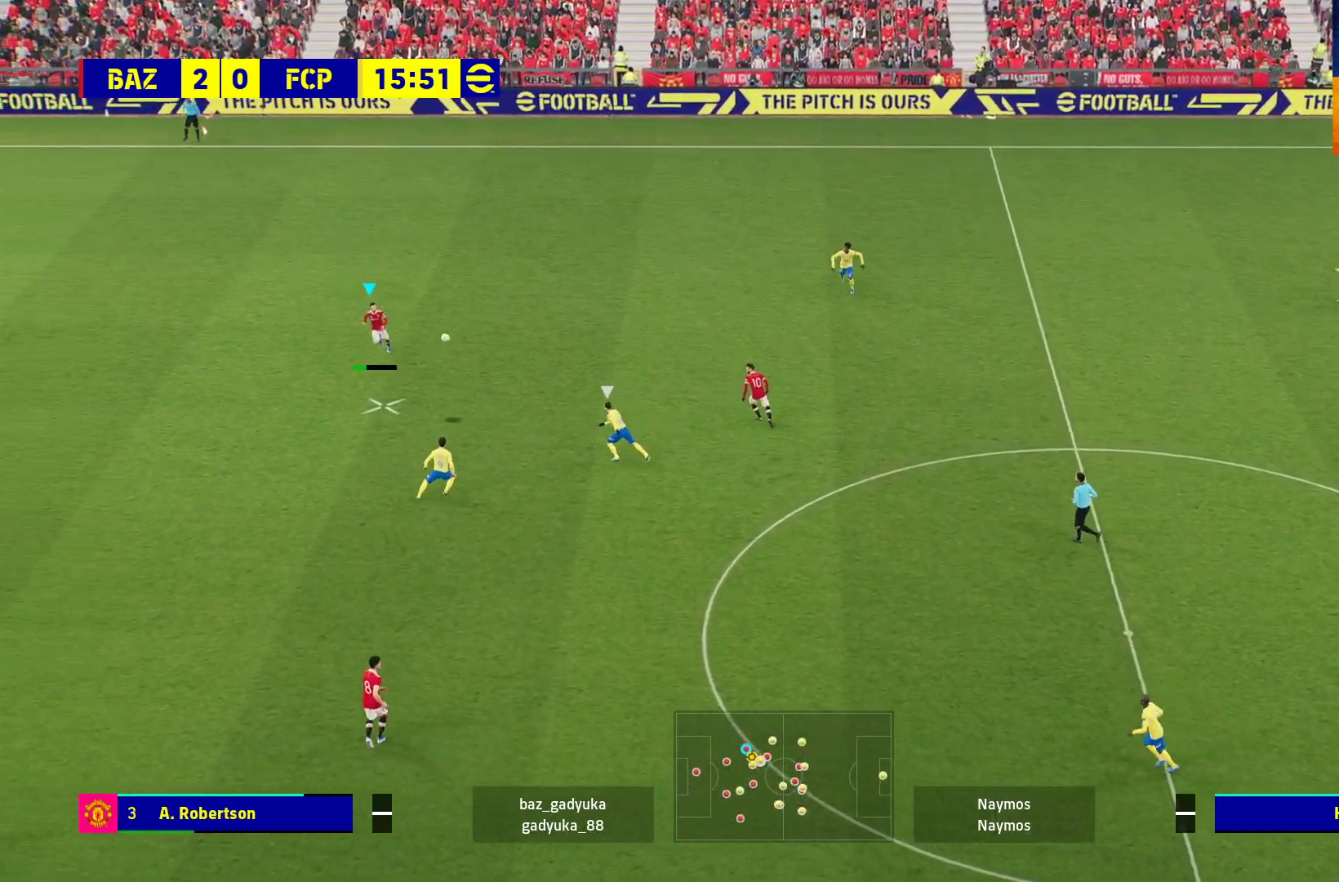
{"buttons": [], "left_stick": "center", "right_stick": "center", "events": [[500, "left_stick", "center"]]}
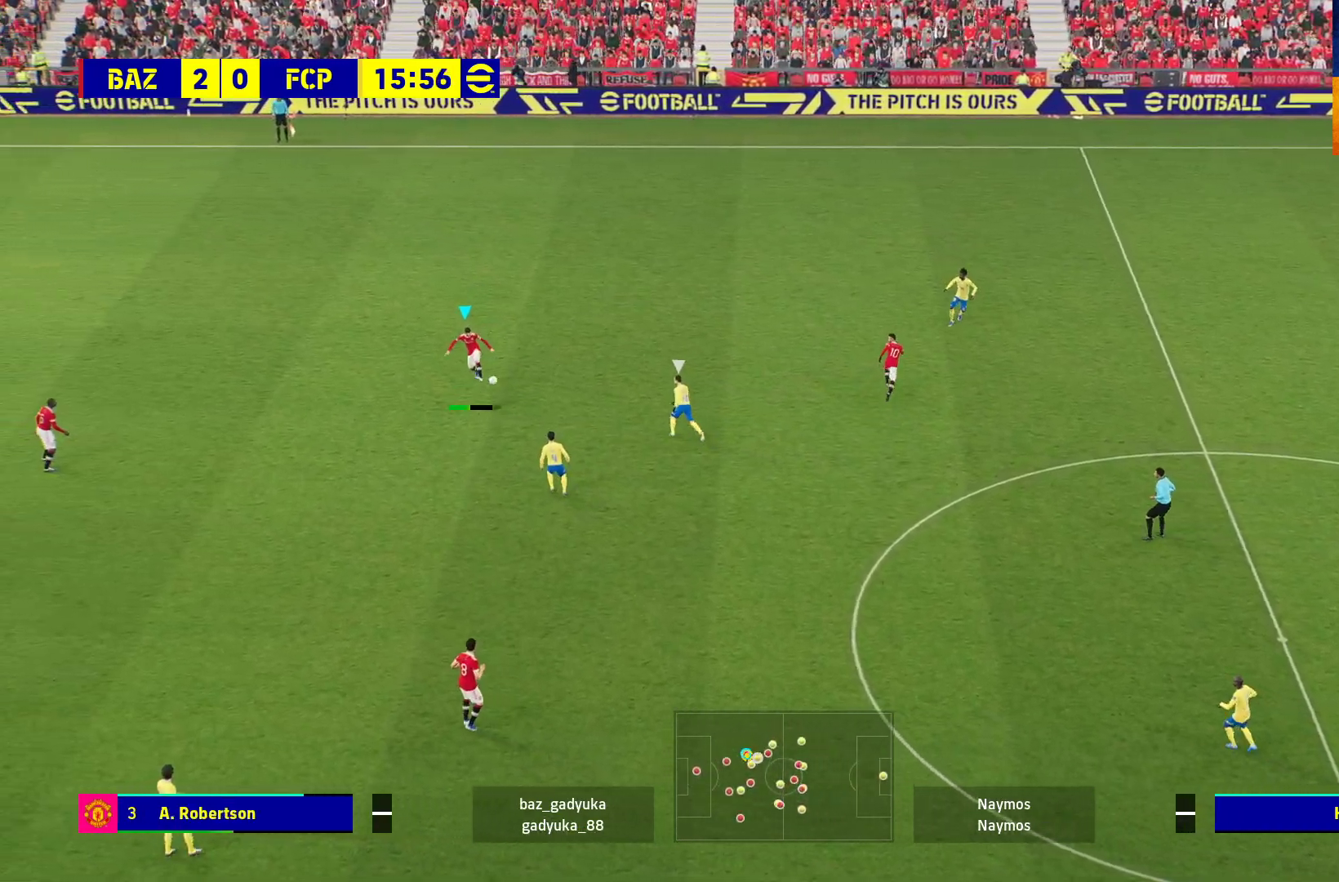
{"buttons": [], "left_stick": "down-right", "right_stick": "center", "events": [[400, "left_stick", "down-right"]]}
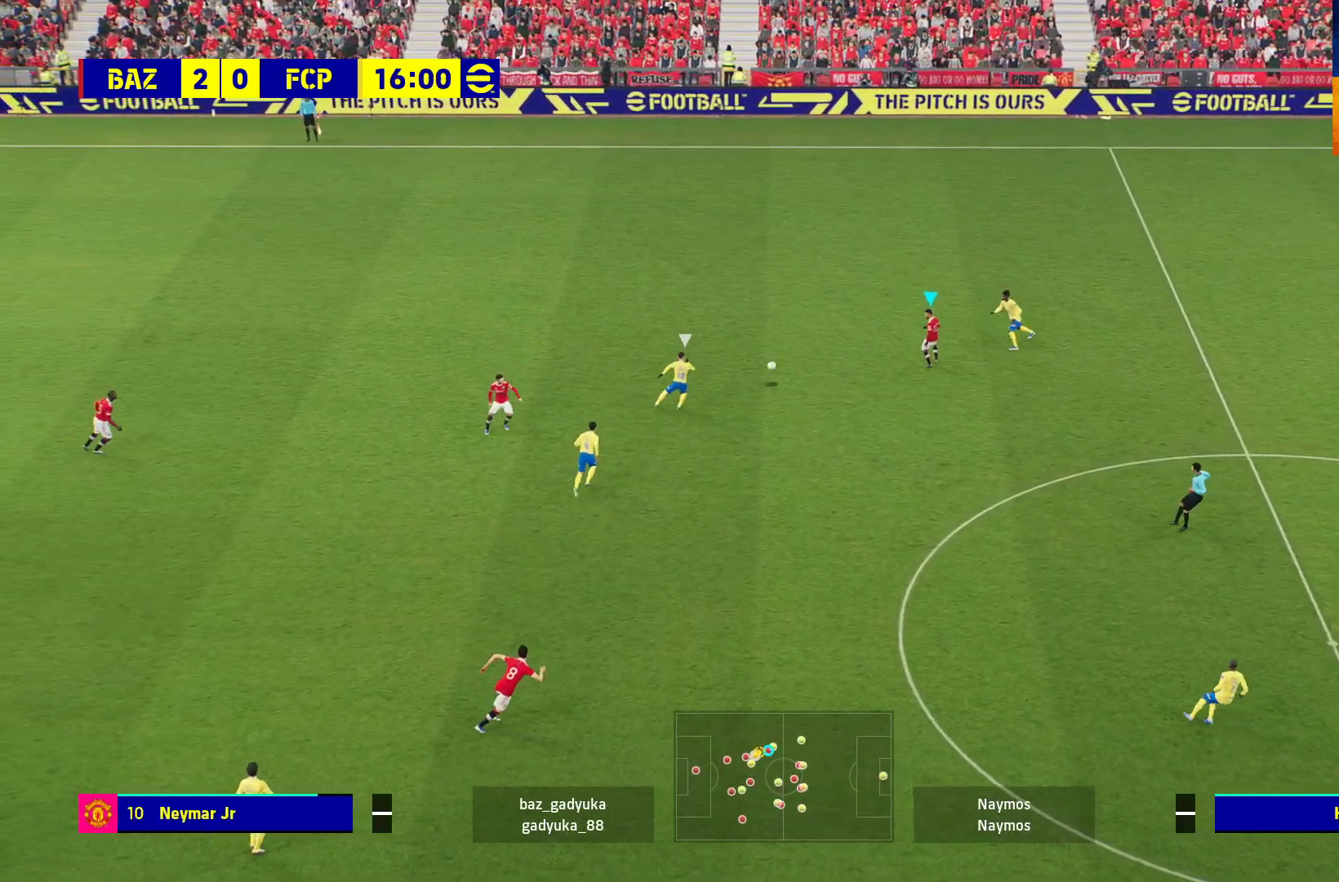
{"buttons": ["L1", "L3"], "left_stick": "down-right", "right_stick": "center", "events": [[17, "L3", "down"], [233, "A", "down"], [250, "L1", "down"], [383, "A", "up"]]}
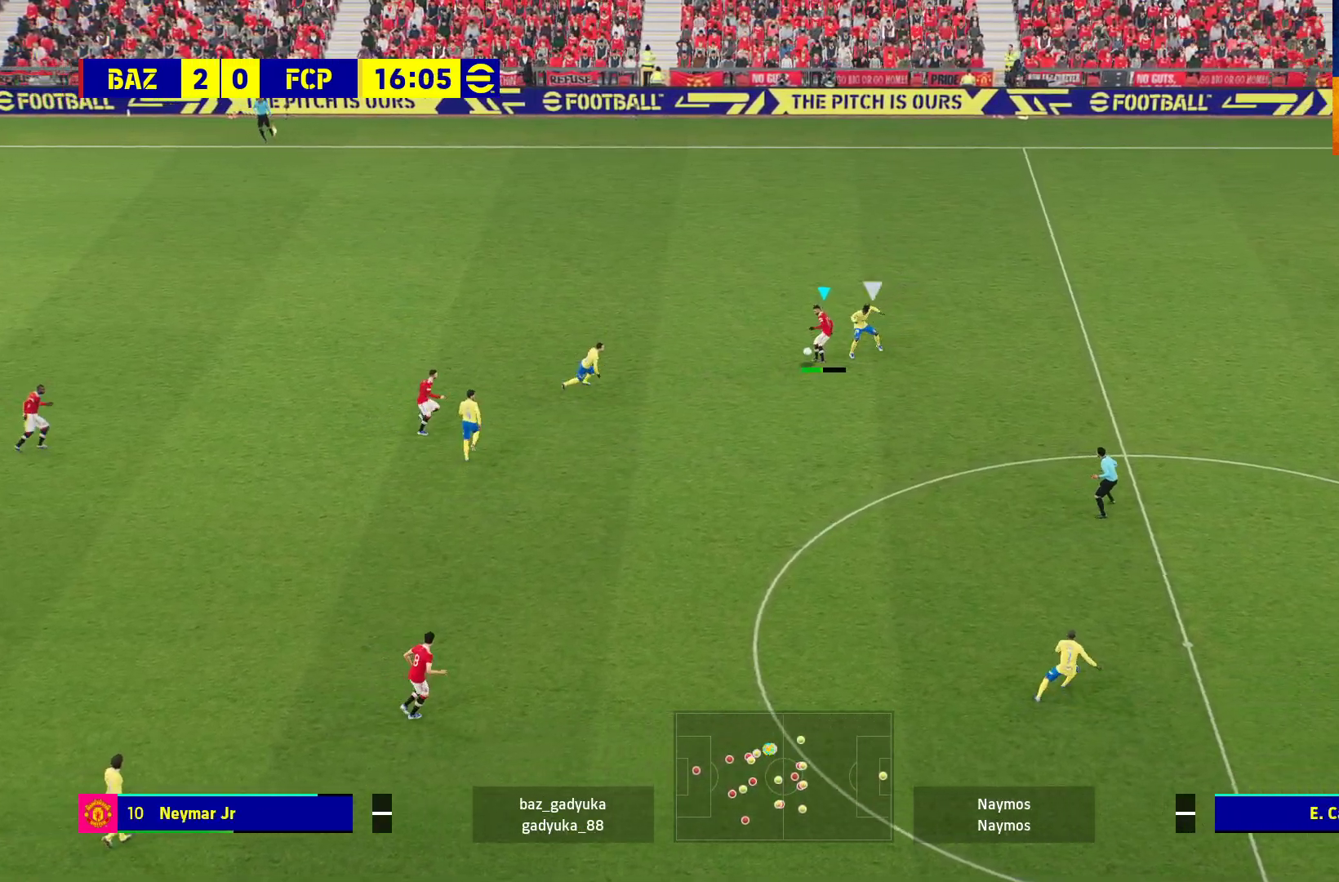
{"buttons": ["L1", "L3"], "left_stick": "down-right", "right_stick": "center", "events": []}
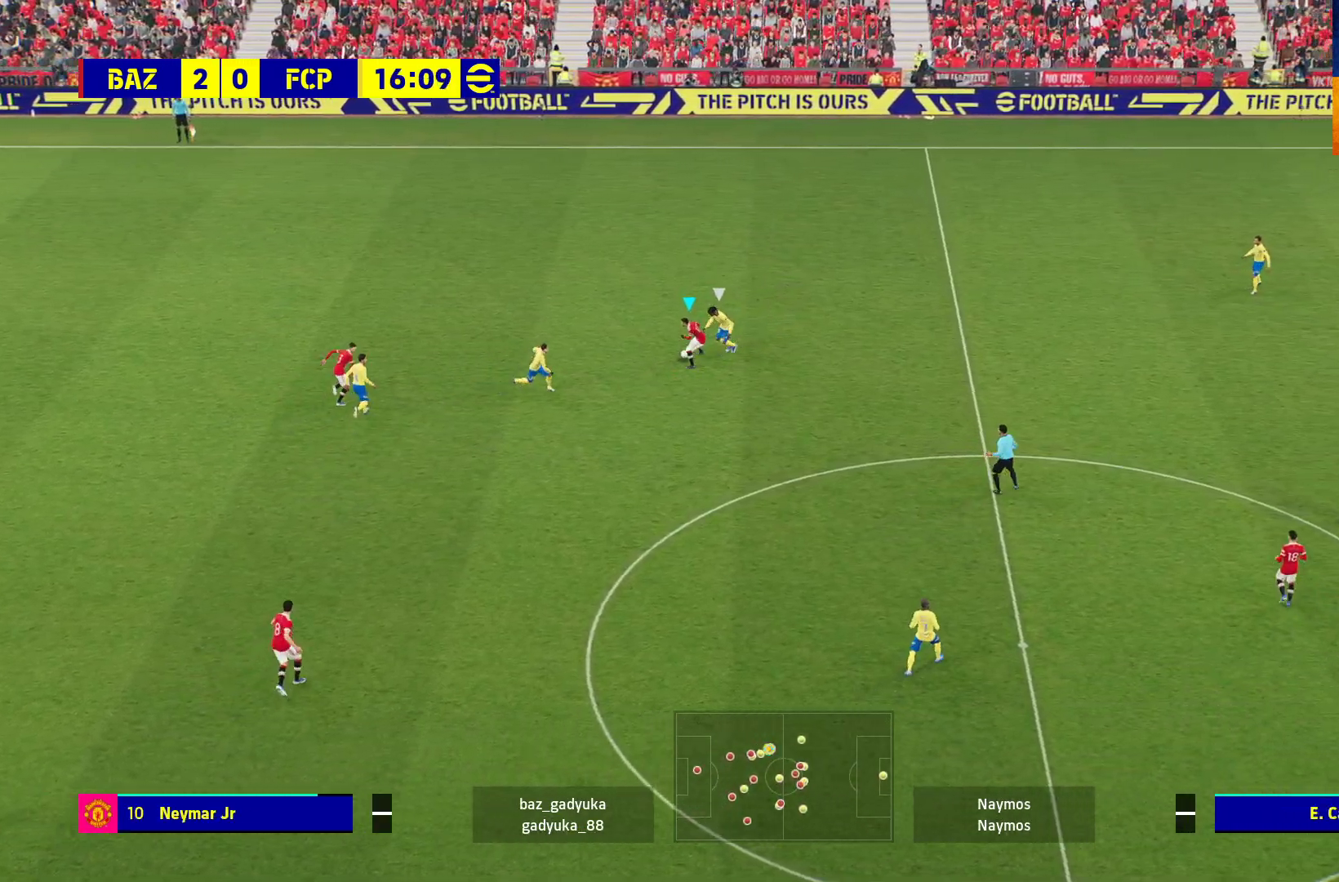
{"buttons": ["L3"], "left_stick": "down-right", "right_stick": "center", "events": [[117, "L1", "up"], [150, "L3", "up"], [383, "L3", "down"]]}
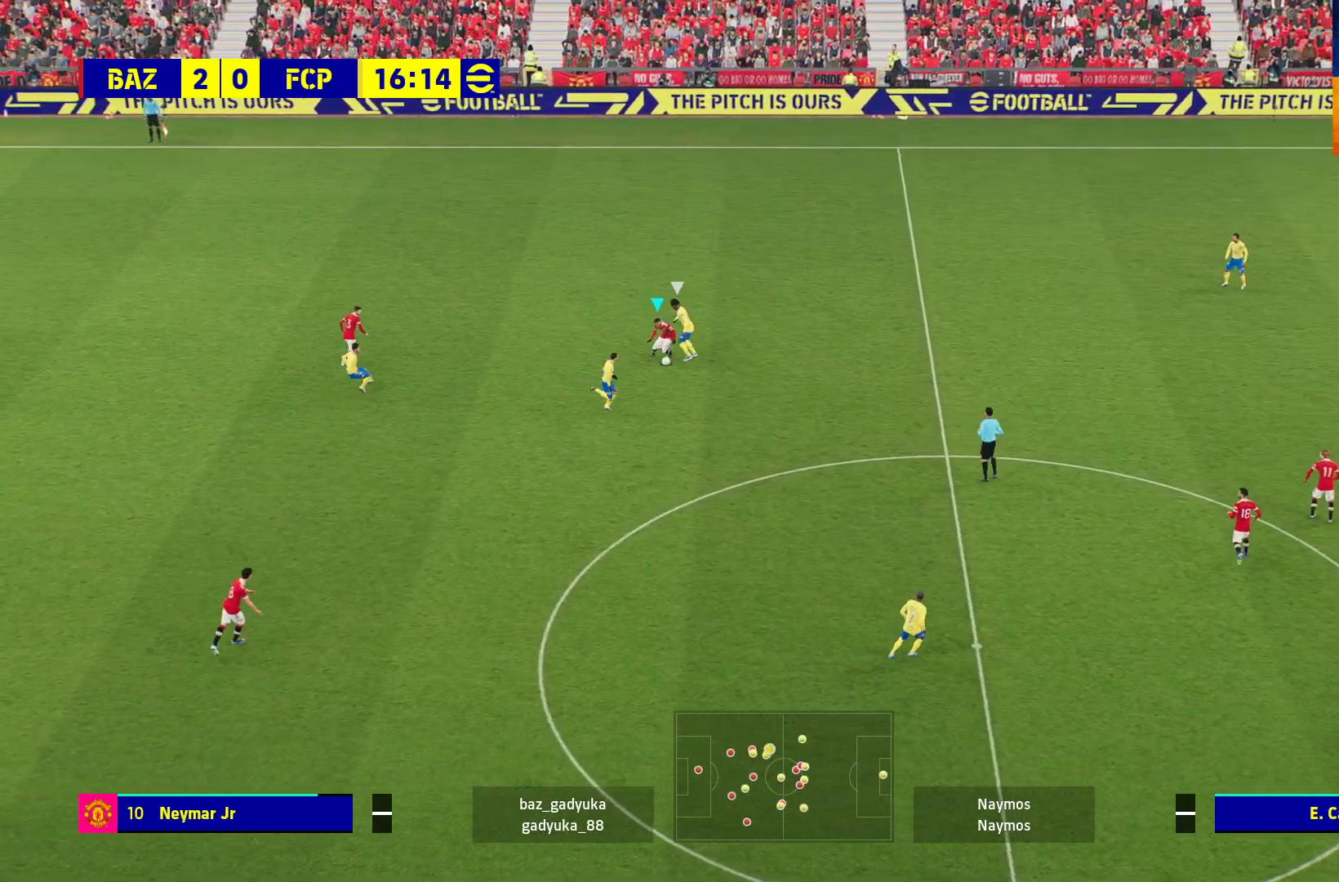
{"buttons": ["L3"], "left_stick": "down-right", "right_stick": "center", "events": [[167, "A", "down"], [317, "A", "up"]]}
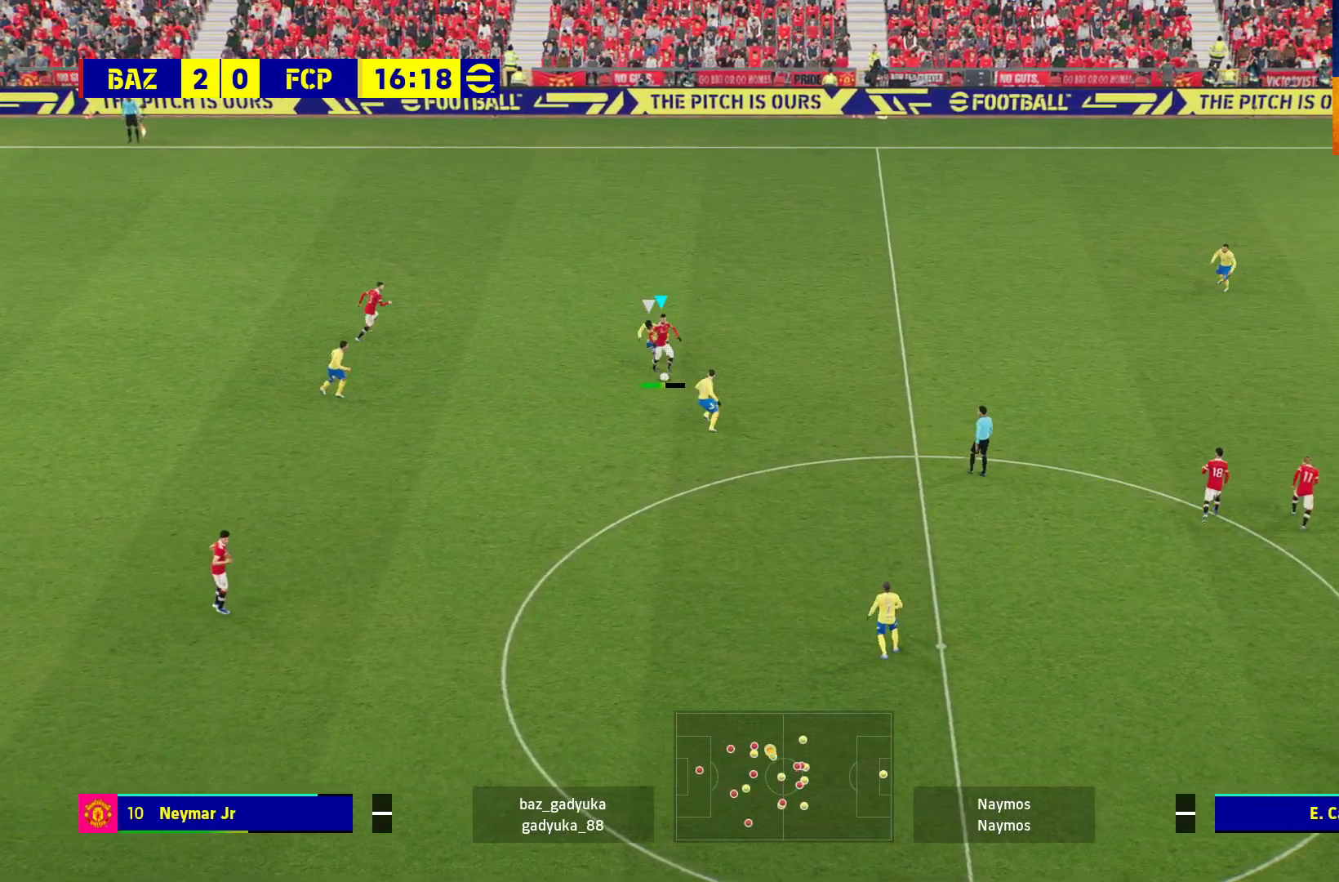
{"buttons": [], "left_stick": "down-right", "right_stick": "center", "events": [[500, "L3", "up"]]}
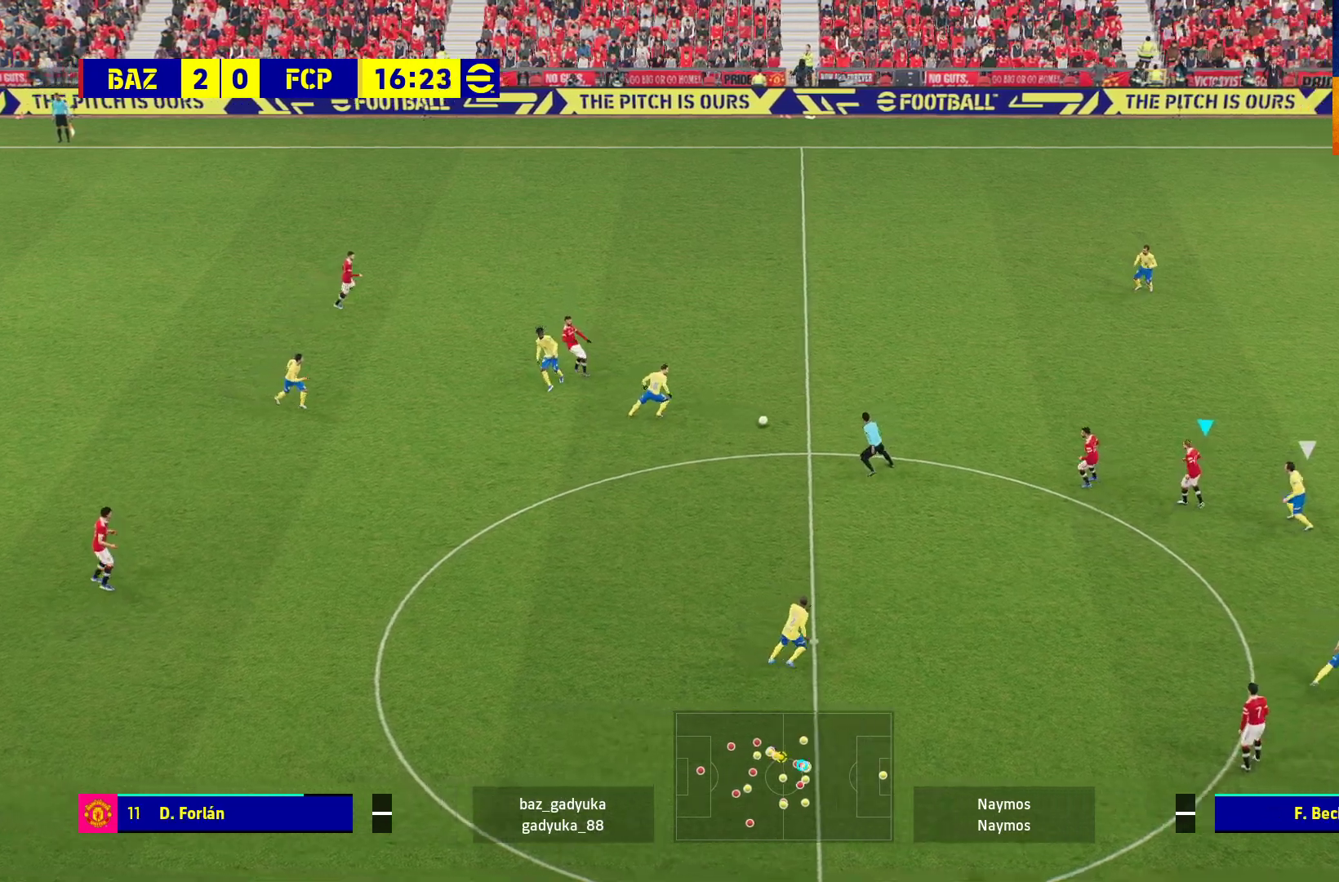
{"buttons": [], "left_stick": "down", "right_stick": "center", "events": [[167, "left_stick", "down"]]}
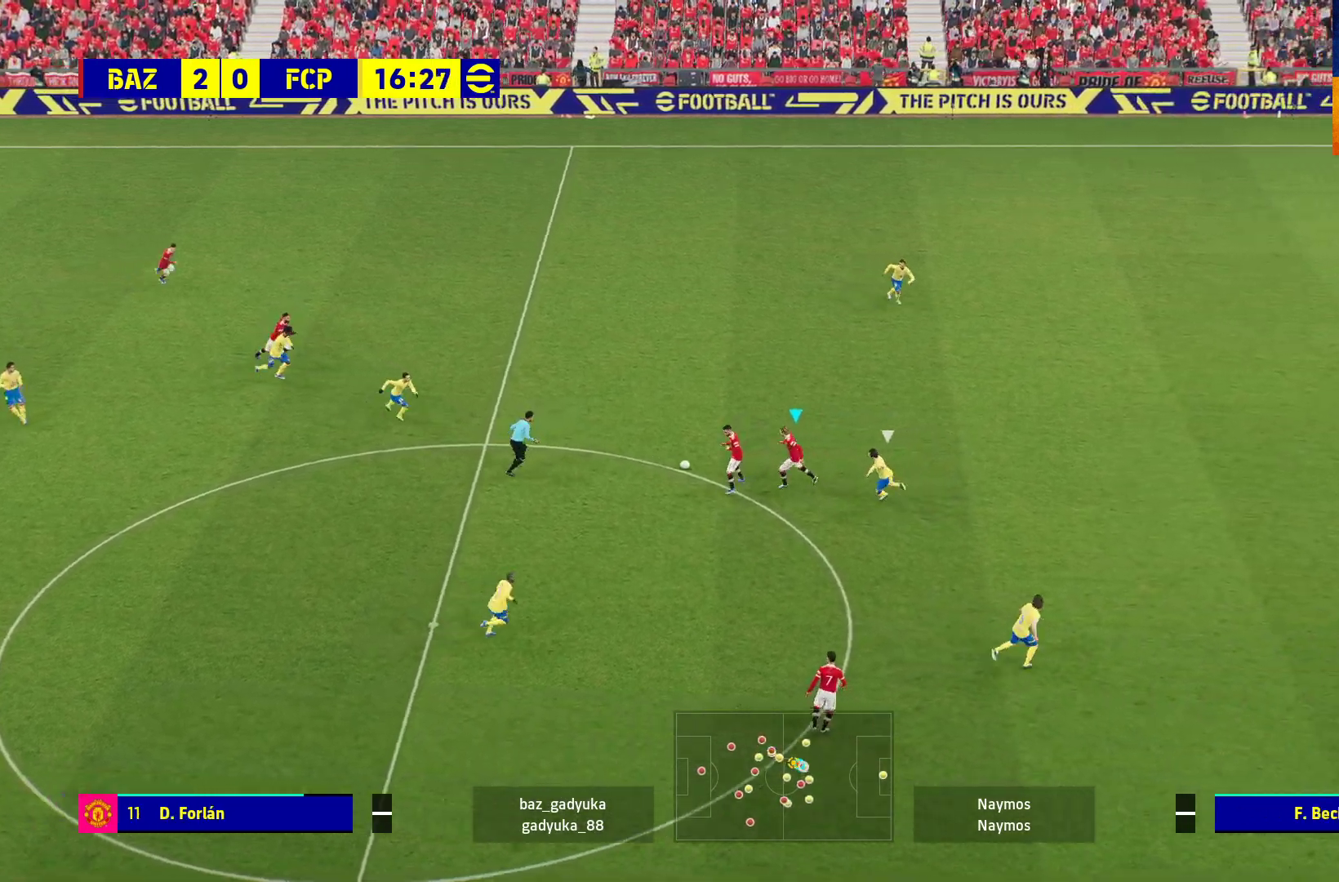
{"buttons": ["L1", "L3"], "left_stick": "down", "right_stick": "center", "events": [[117, "L1", "down"], [133, "A", "down"], [133, "L3", "down"], [267, "A", "up"]]}
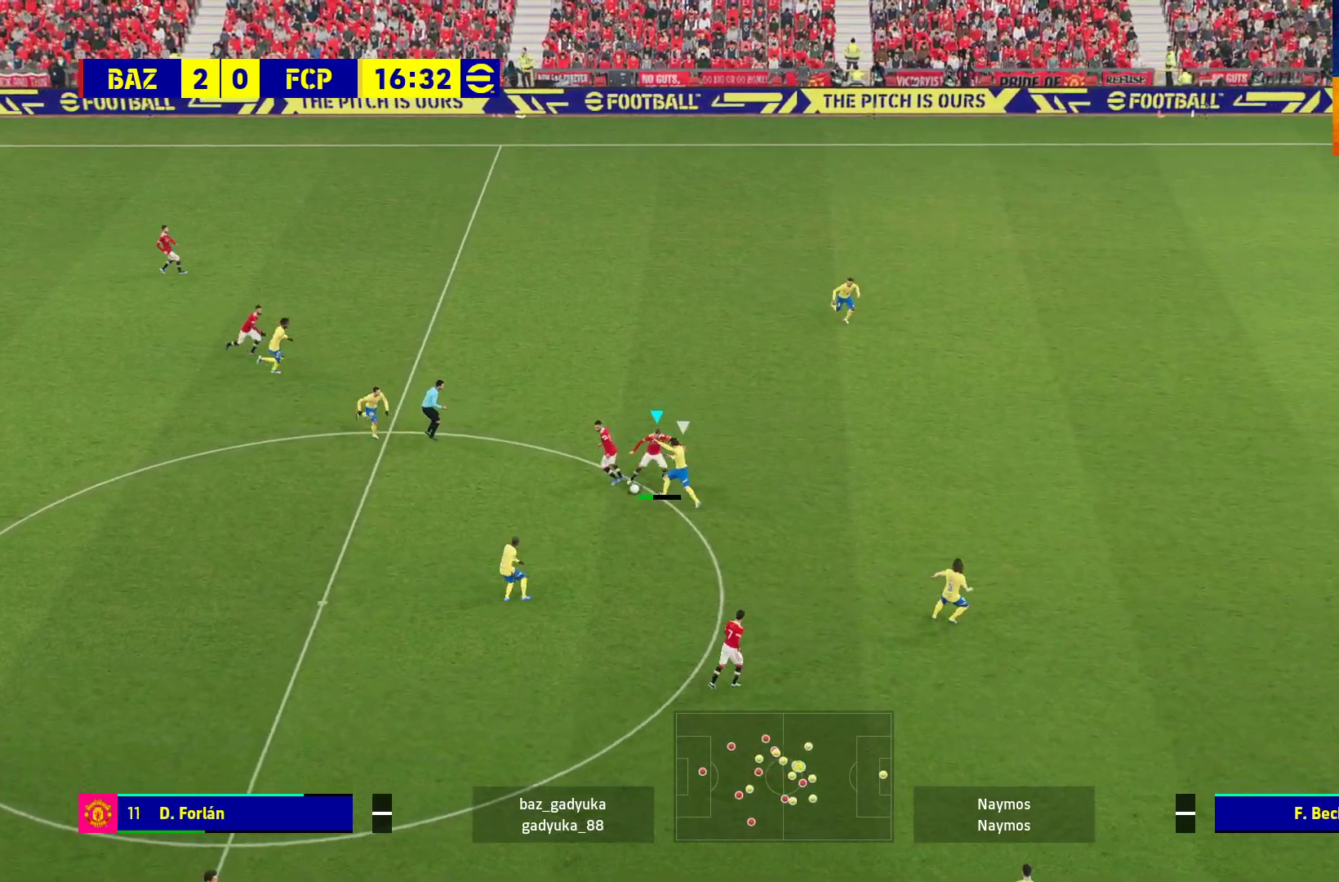
{"buttons": [], "left_stick": "down-right", "right_stick": "center", "events": [[300, "L1", "up"], [317, "L3", "up"], [317, "left_stick", "down-right"]]}
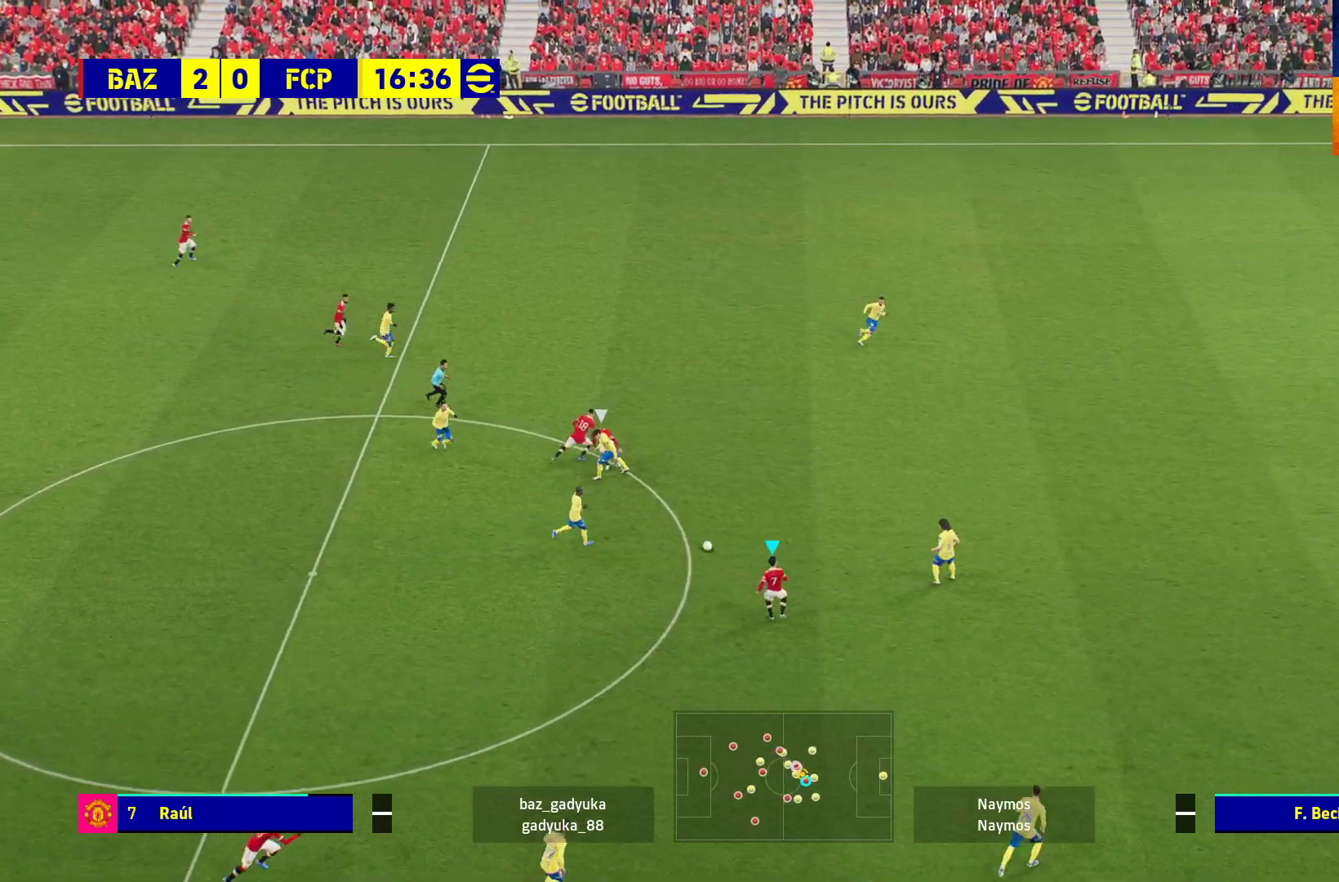
{"buttons": ["A", "L1", "L3"], "left_stick": "down-left", "right_stick": "center", "events": [[117, "left_stick", "down"], [450, "L1", "down"], [450, "L3", "down"], [500, "A", "down"], [500, "left_stick", "down-left"]]}
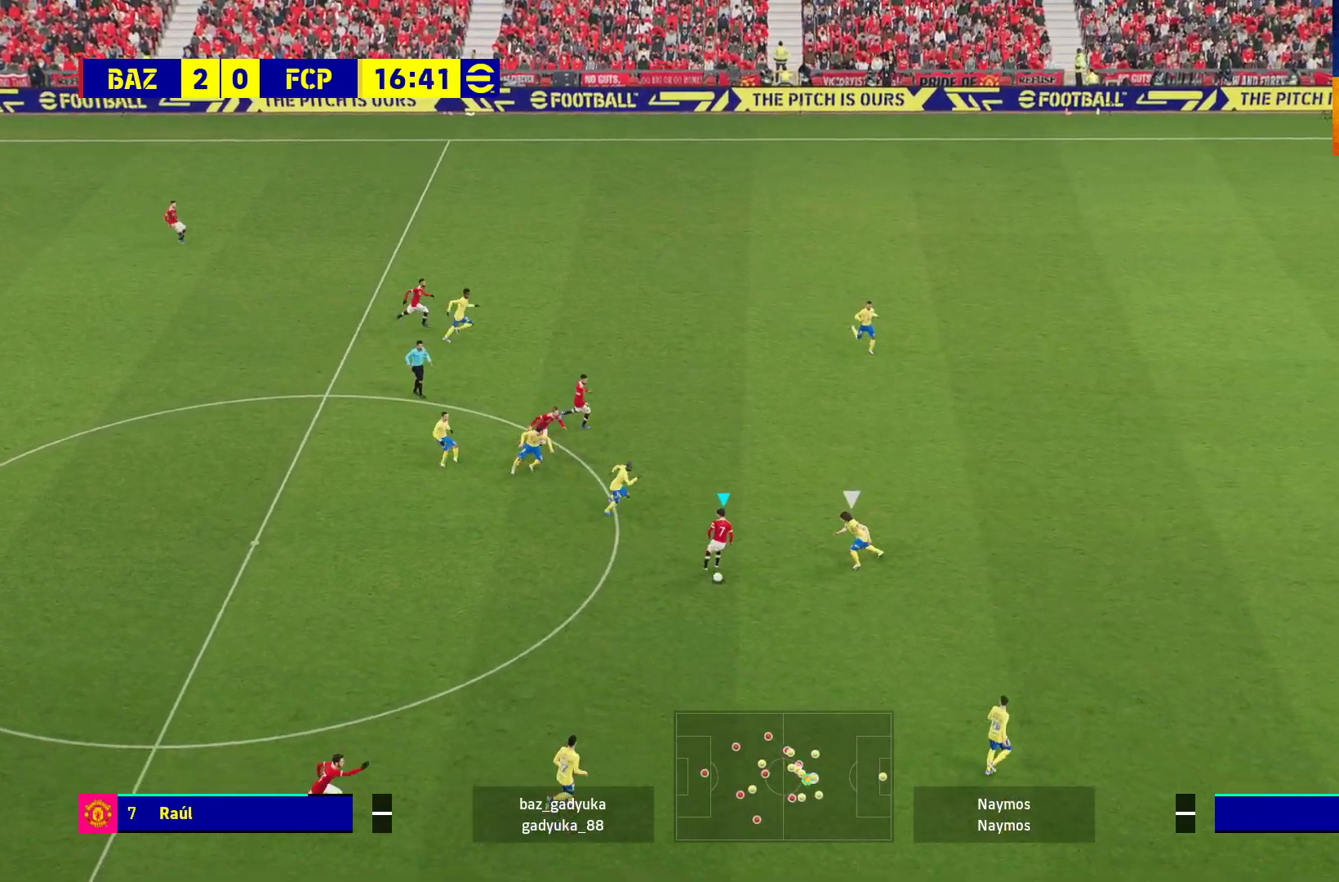
{"buttons": [], "left_stick": "center", "right_stick": "center", "events": [[83, "A", "up"], [200, "L3", "up"], [233, "L1", "up"], [283, "left_stick", "center"]]}
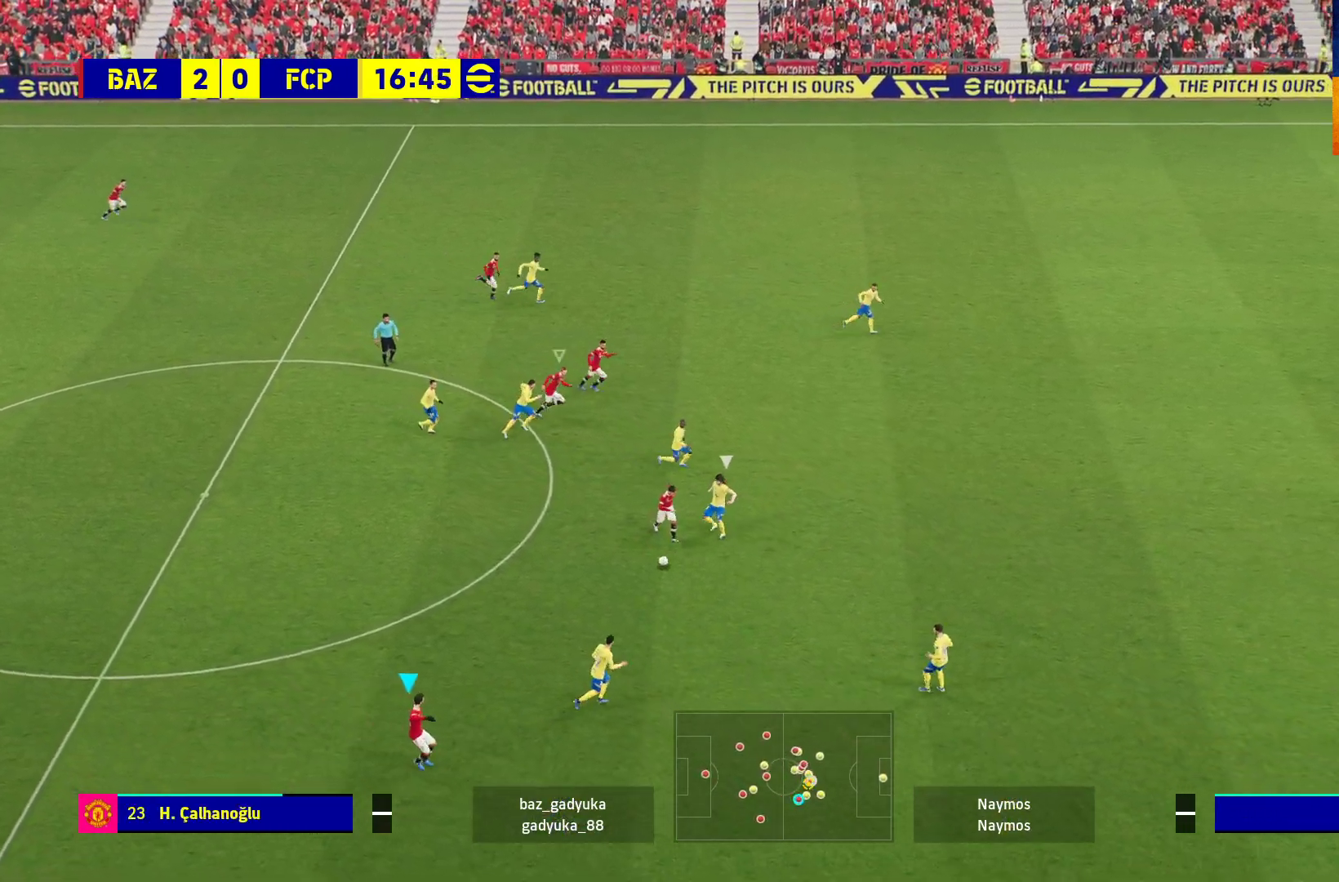
{"buttons": [], "left_stick": "center", "right_stick": "center", "events": []}
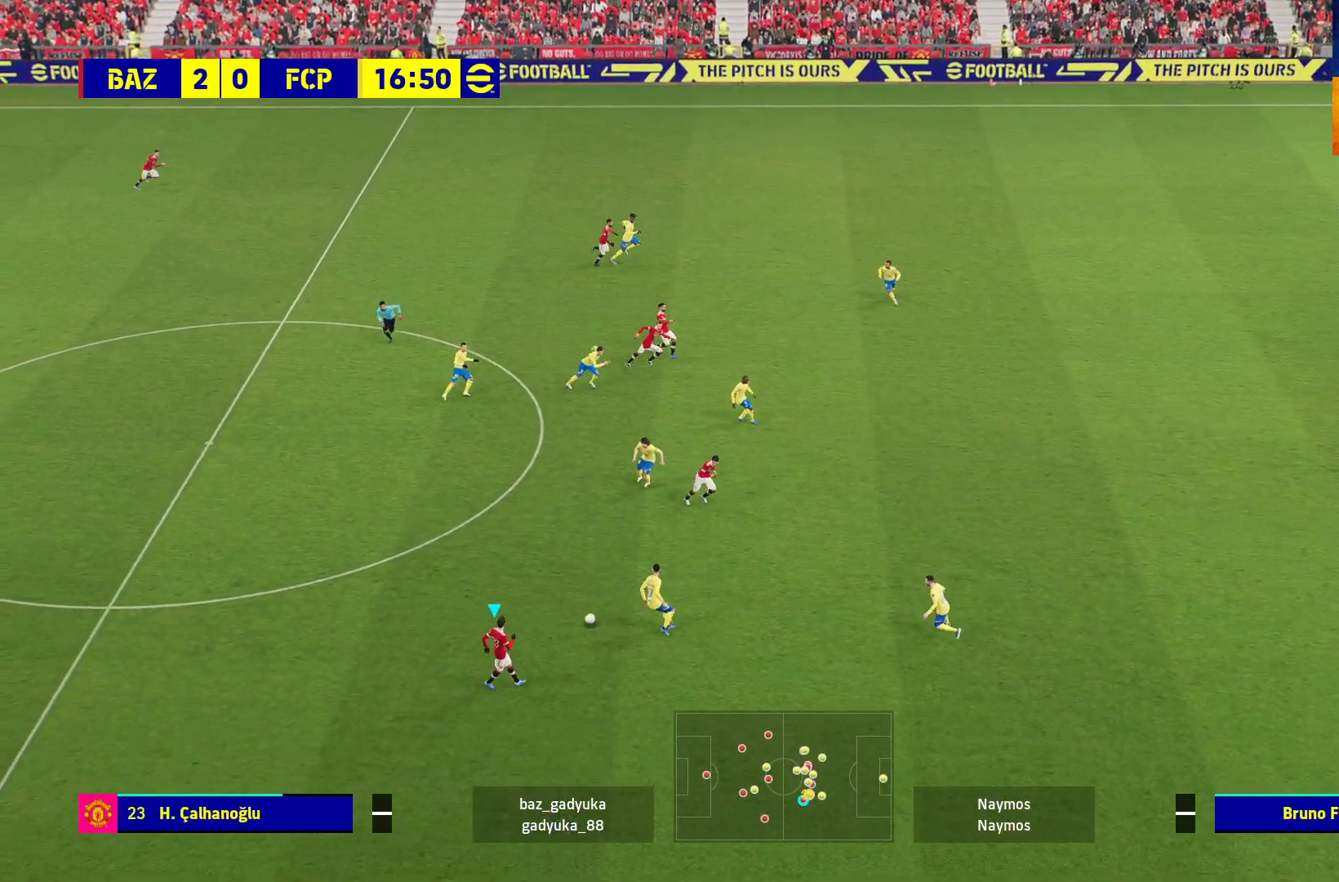
{"buttons": [], "left_stick": "down-right", "right_stick": "center", "events": [[50, "left_stick", "down-right"], [133, "L3", "down"], [350, "Y", "down"], [417, "L3", "up"], [483, "Y", "up"]]}
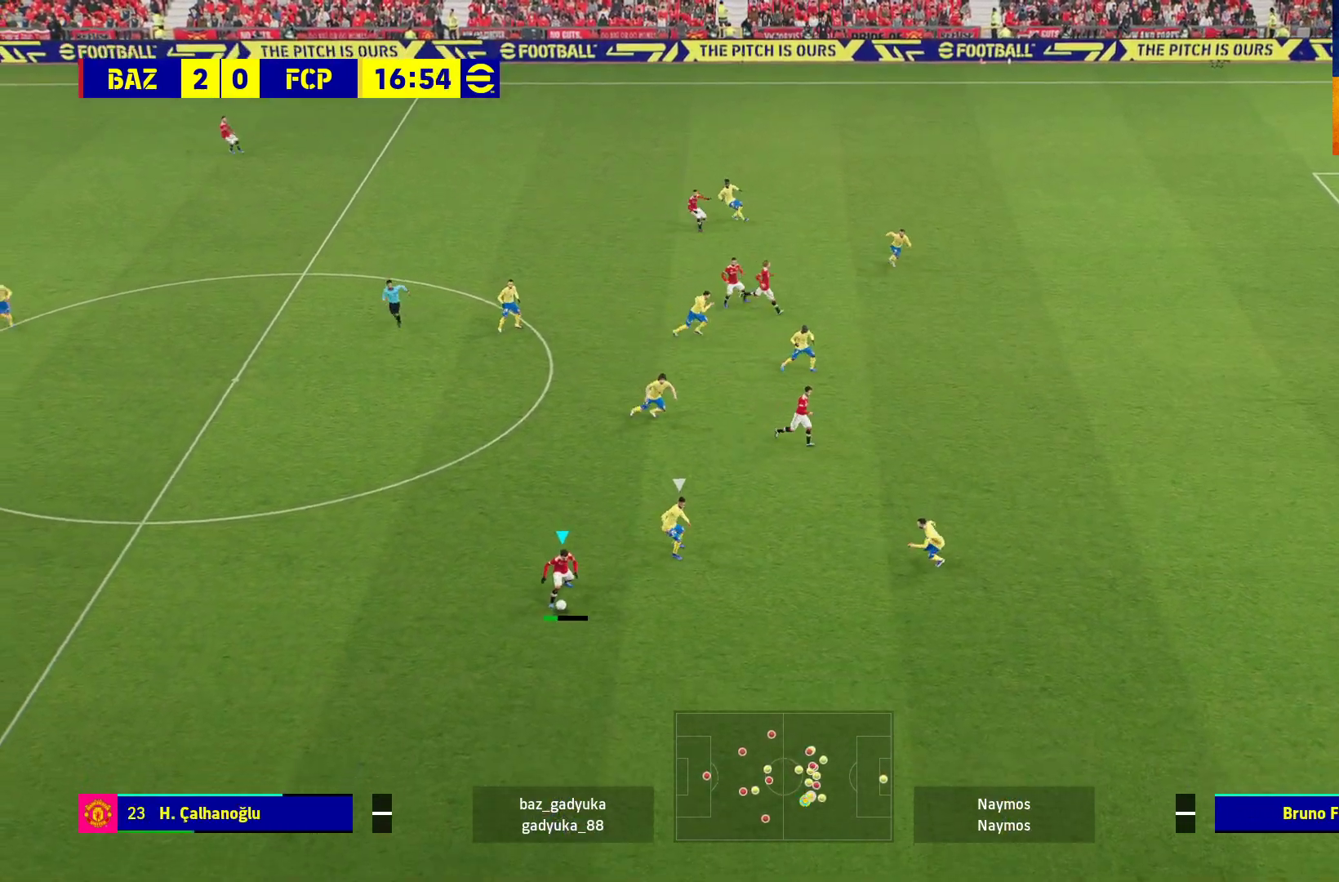
{"buttons": ["R1"], "left_stick": "right", "right_stick": "center", "events": [[17, "R1", "down"], [50, "left_stick", "right"]]}
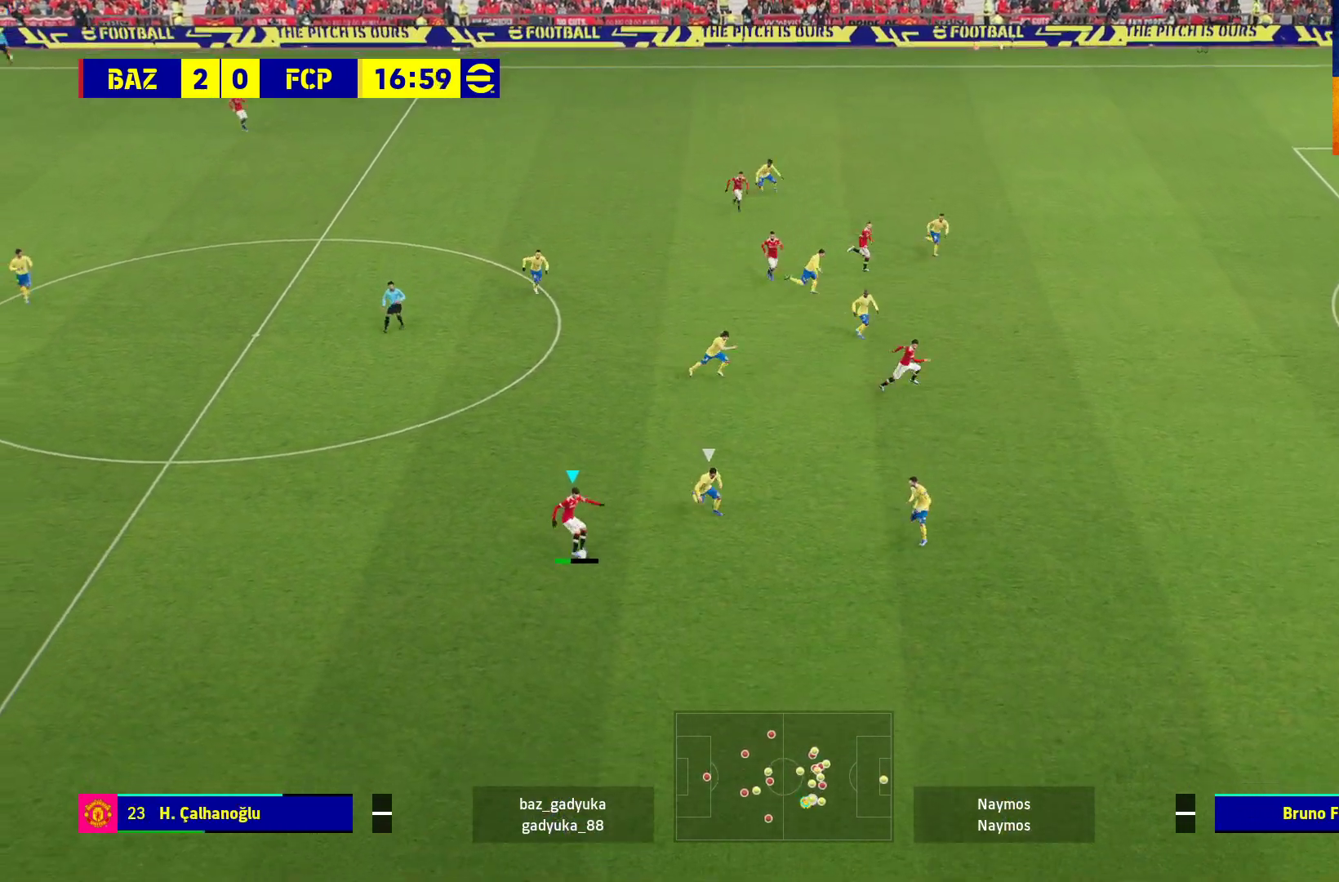
{"buttons": ["R1", "L3"], "left_stick": "right", "right_stick": "center", "events": [[117, "L3", "down"]]}
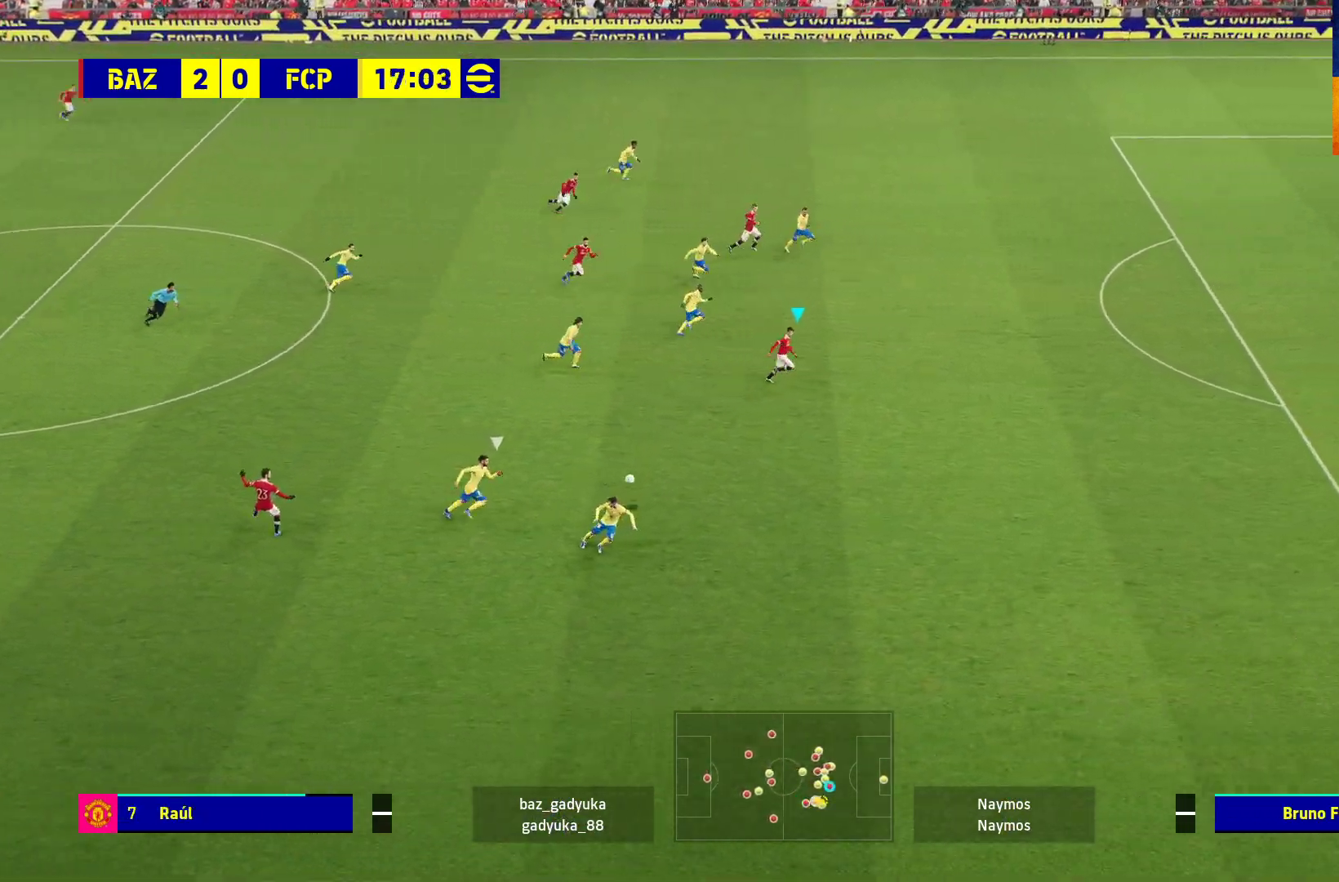
{"buttons": ["R1", "L3"], "left_stick": "right", "right_stick": "center", "events": []}
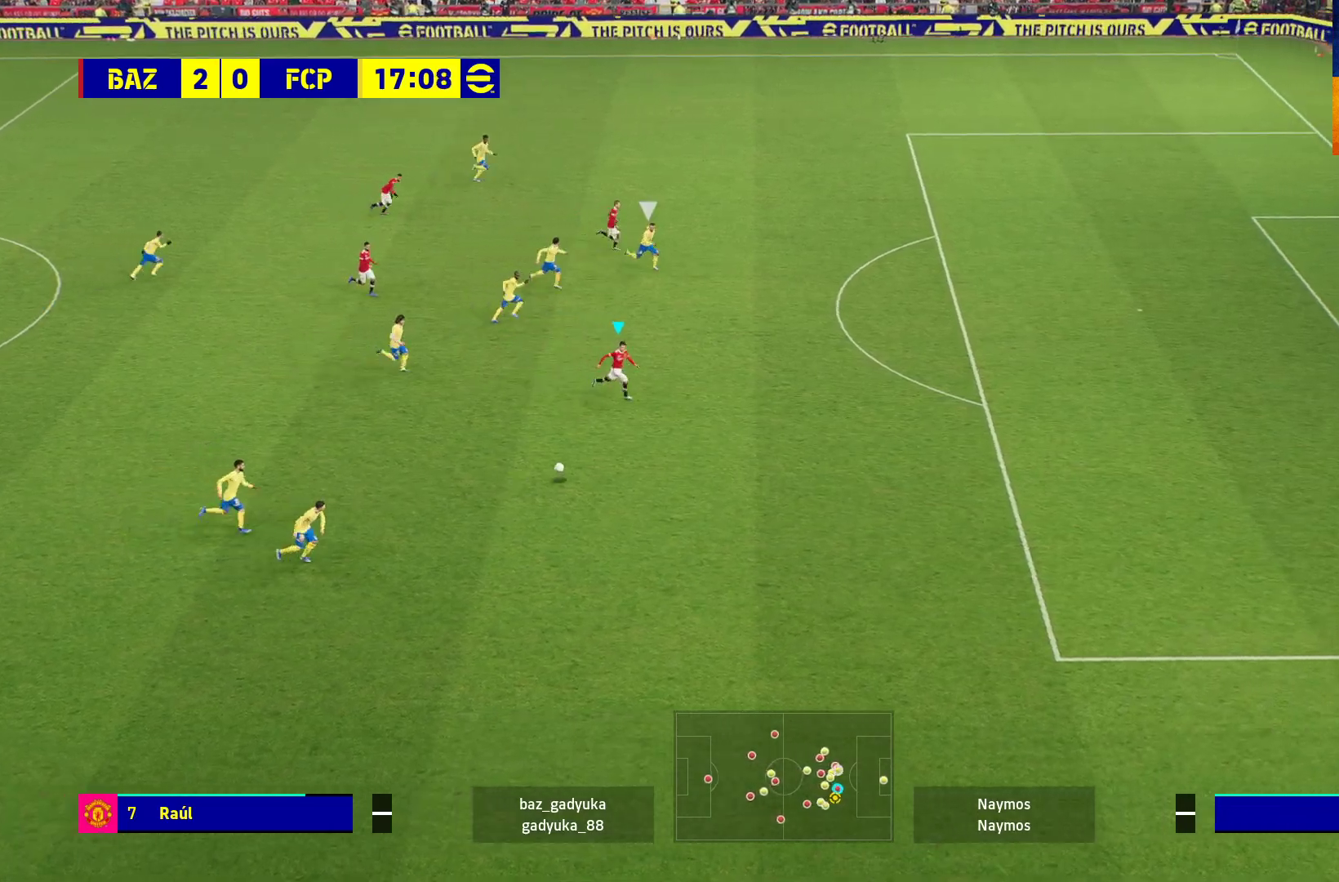
{"buttons": ["R1", "L3"], "left_stick": "right", "right_stick": "center", "events": []}
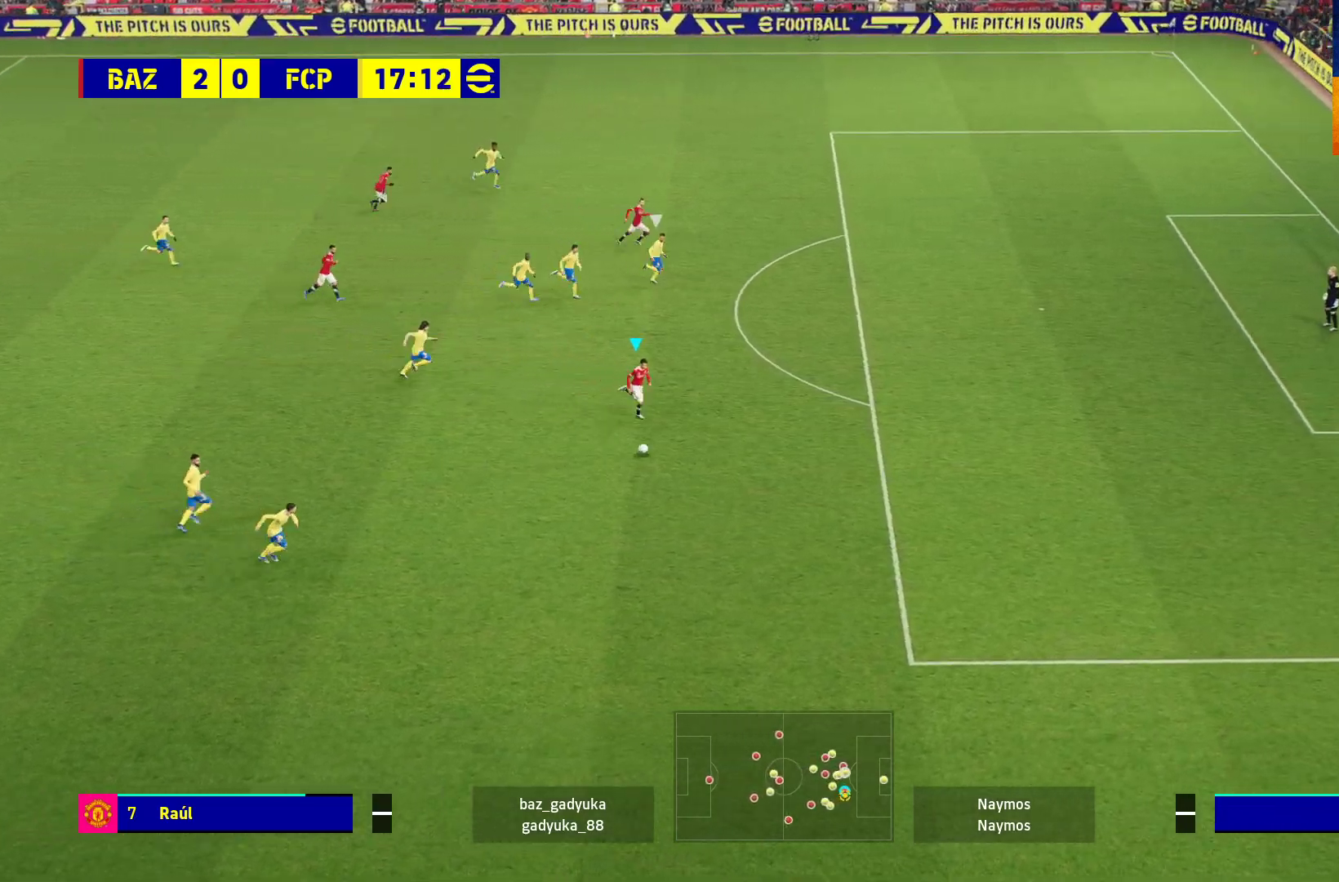
{"buttons": ["R1"], "left_stick": "up-right", "right_stick": "center", "events": [[117, "L3", "up"], [183, "L3", "down"], [400, "left_stick", "up-right"], [433, "L3", "up"]]}
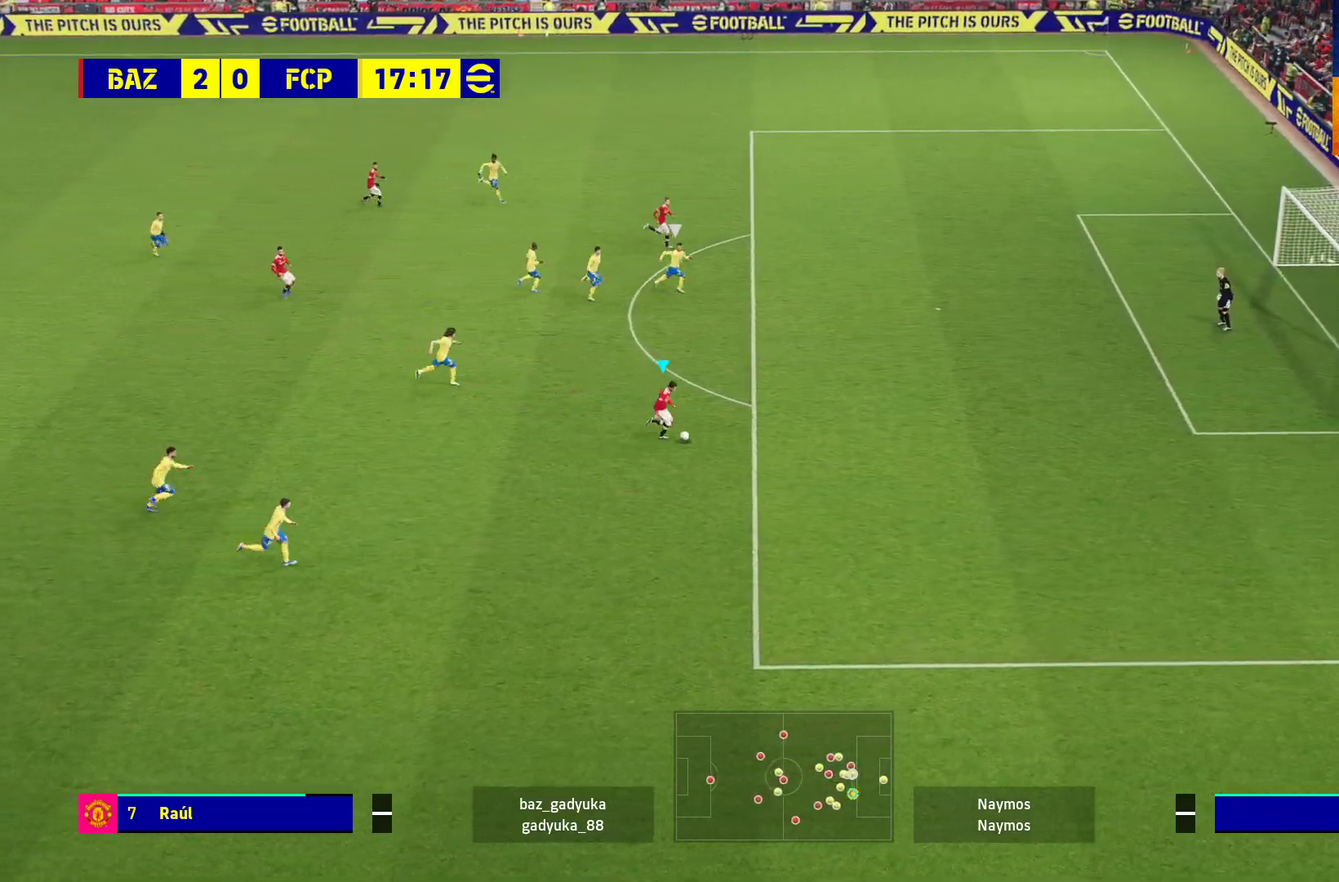
{"buttons": ["L3"], "left_stick": "up-right", "right_stick": "center", "events": [[17, "L3", "down"], [267, "R1", "up"]]}
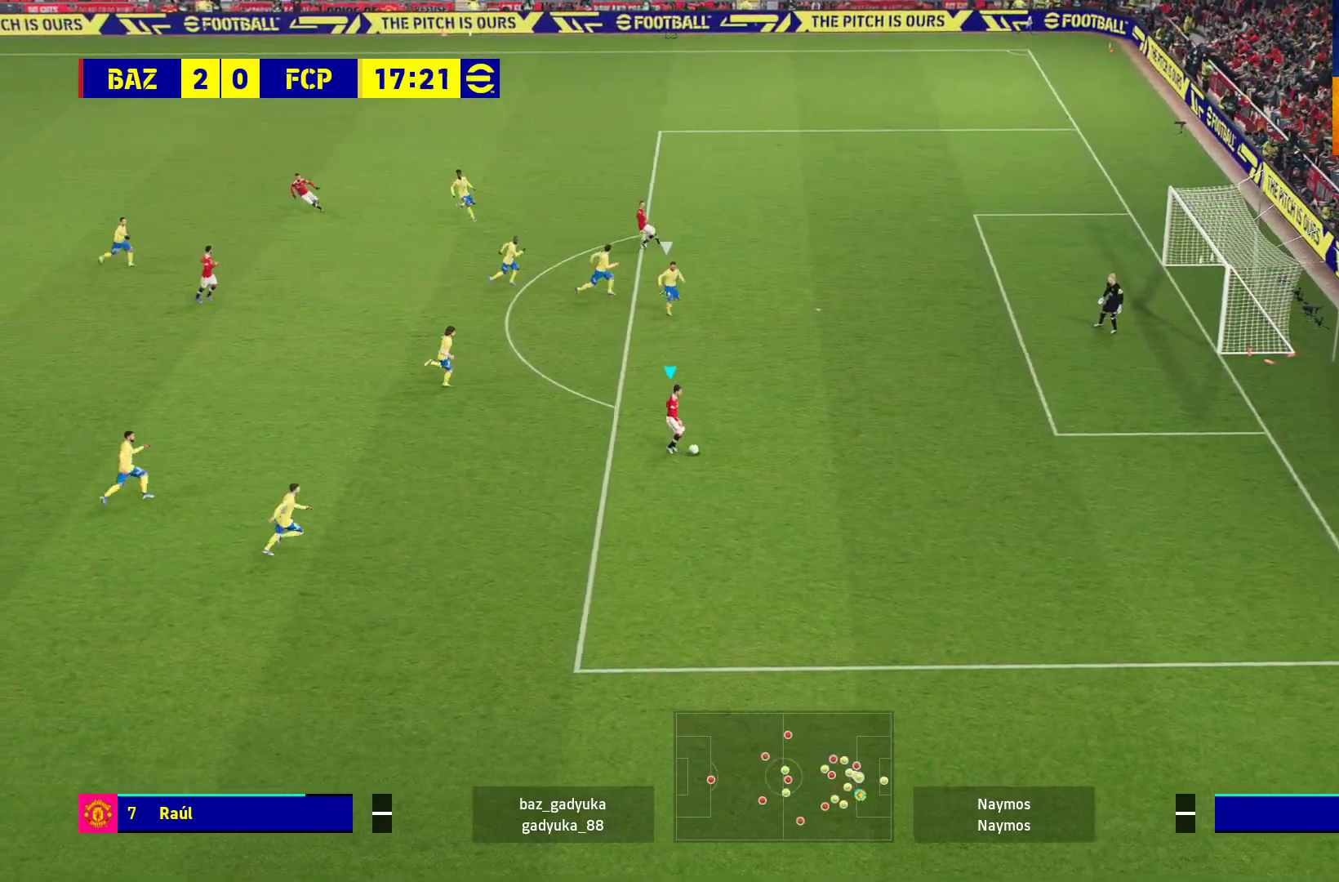
{"buttons": ["R2", "L3"], "left_stick": "up", "right_stick": "center", "events": [[483, "left_stick", "up"], [500, "R2", "down"]]}
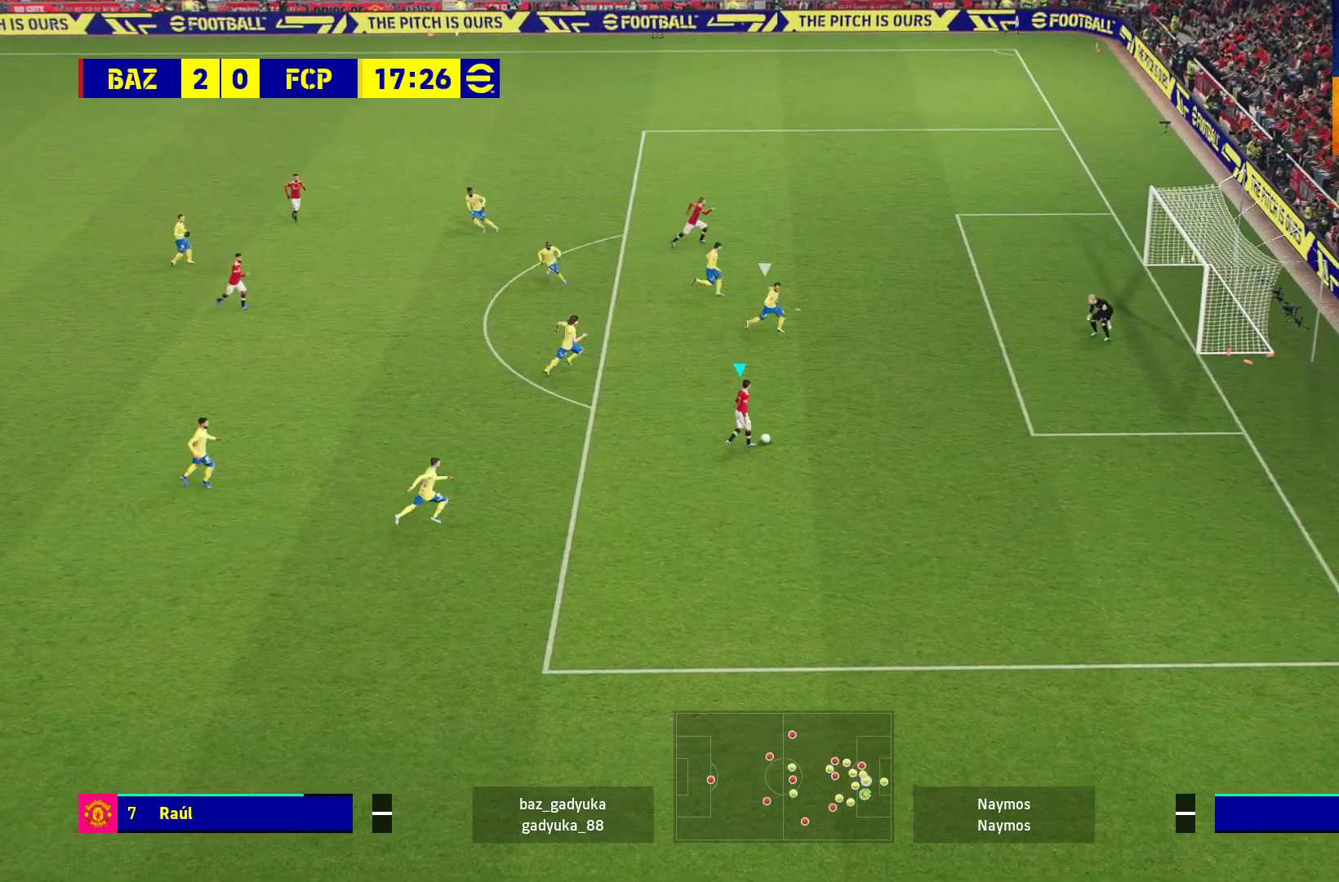
{"buttons": ["R2", "L3"], "left_stick": "up", "right_stick": "center", "events": [[50, "X", "down"], [217, "X", "up"]]}